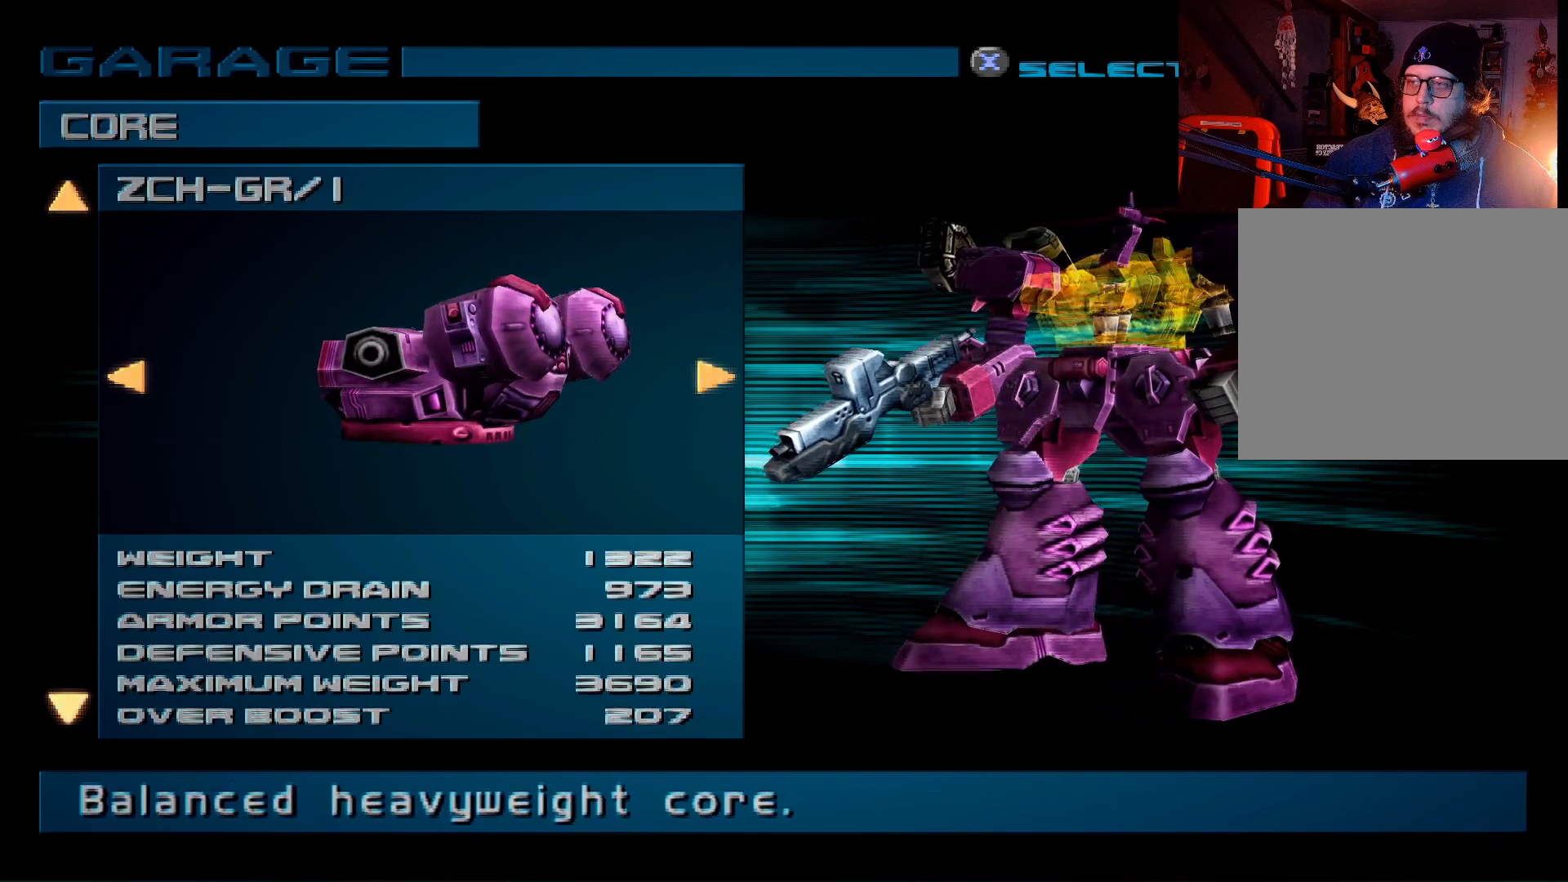
Gameplay with a controller (Xbox layout); each line is a JSON object with the inputs held at the frame after it. "events" lists button and stick changes between this image and that frame as [ms after this image, input, new state], when the widget could be followed in between.
{"buttons": [], "left_stick": "center", "right_stick": "center", "events": [[17, "DPAD_DOWN", "up"], [333, "DPAD_UP", "down"], [450, "DPAD_UP", "up"]]}
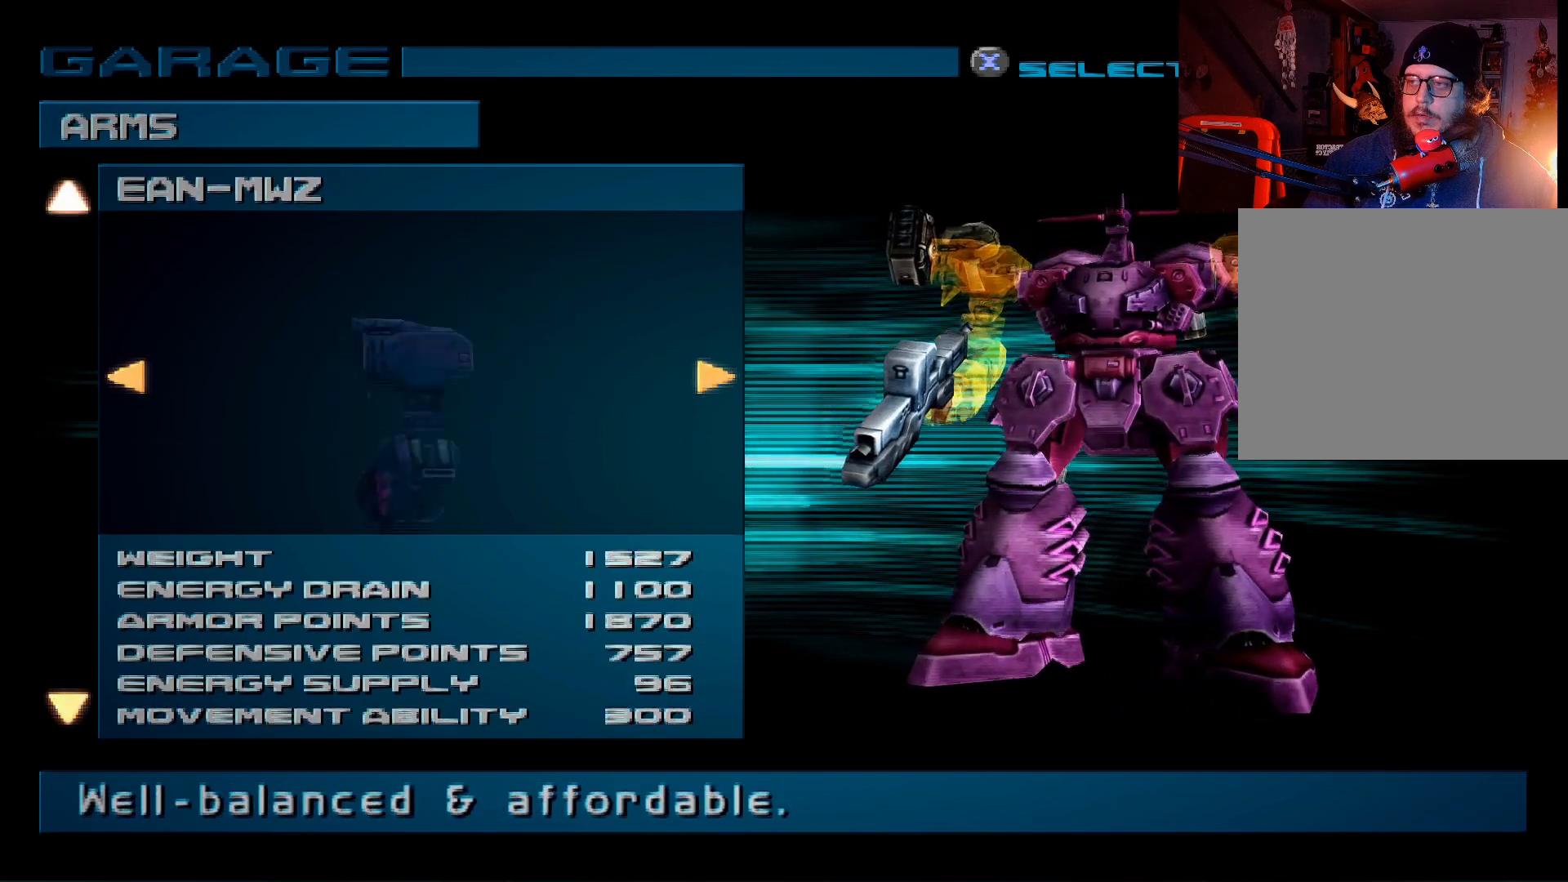
{"buttons": [], "left_stick": "center", "right_stick": "center", "events": [[250, "DPAD_LEFT", "down"], [400, "DPAD_LEFT", "up"]]}
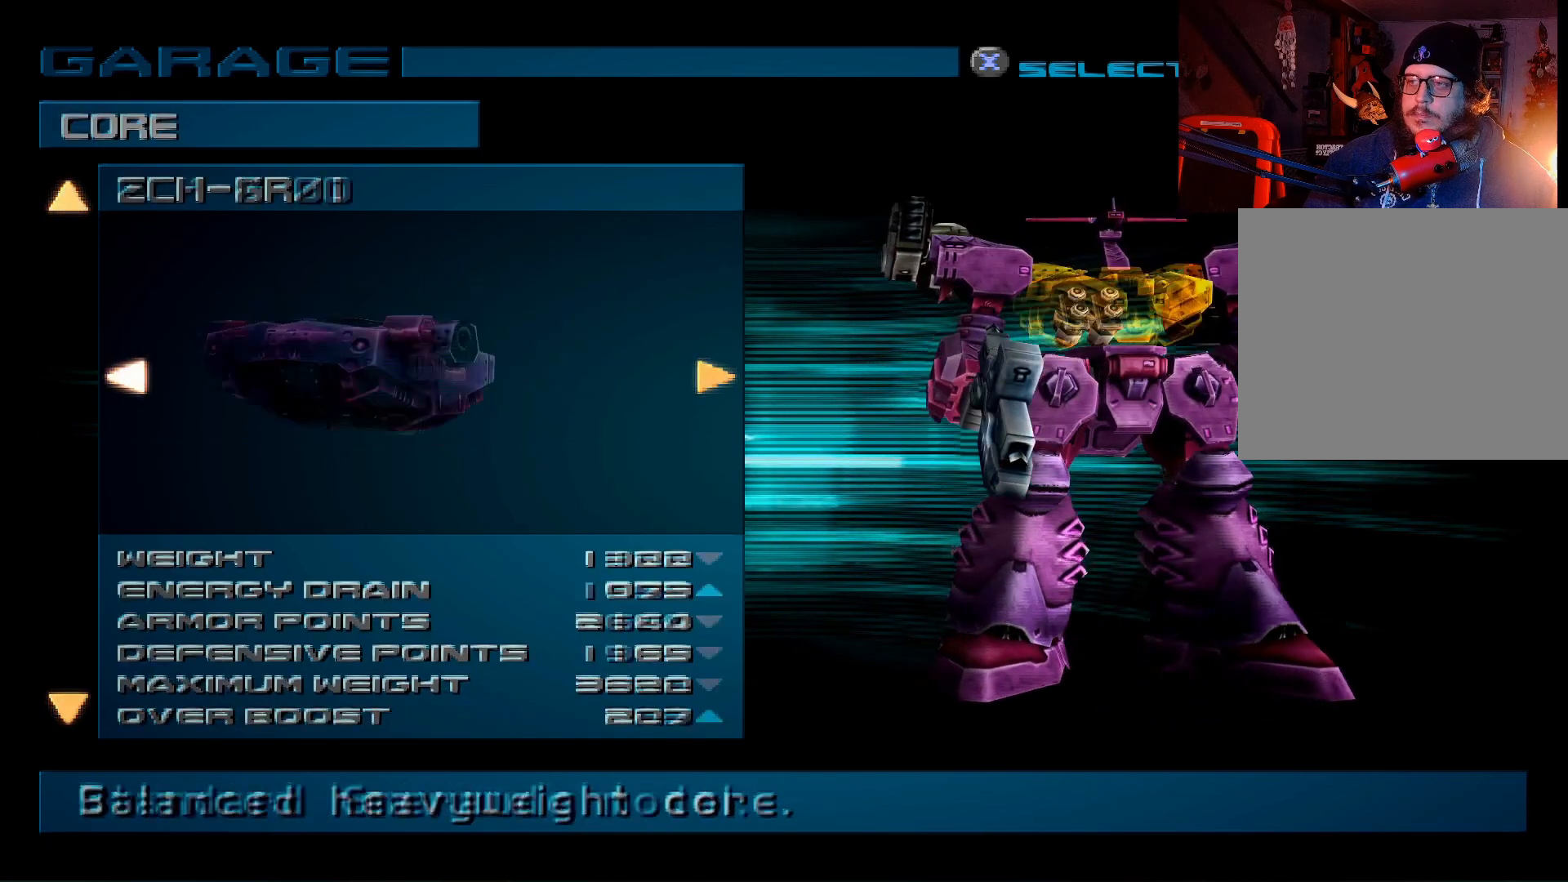
{"buttons": [], "left_stick": "center", "right_stick": "center", "events": [[233, "A", "down"], [350, "A", "up"]]}
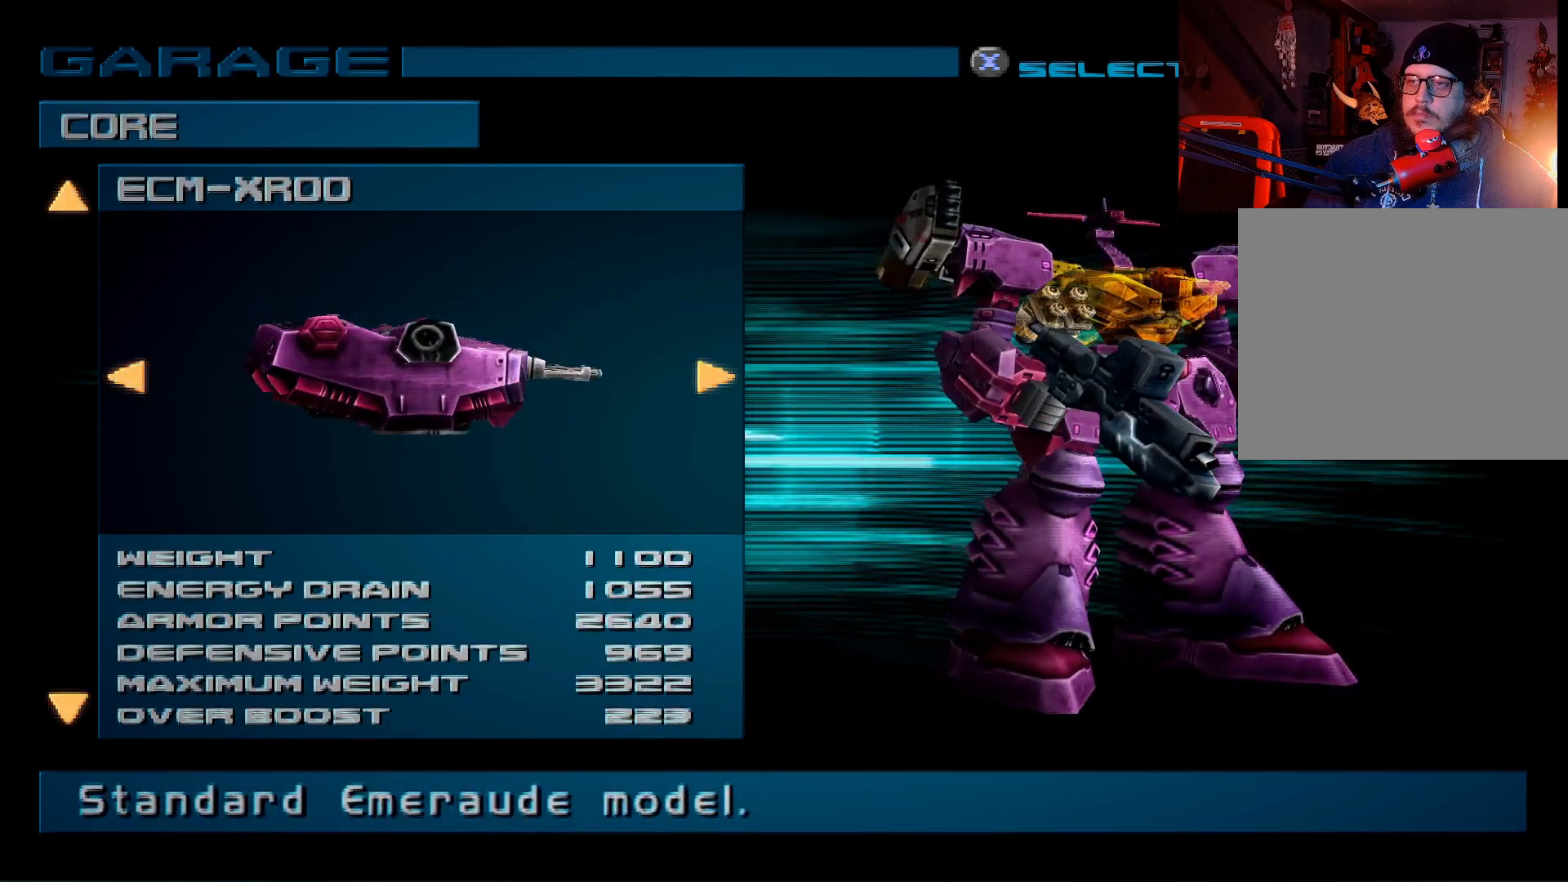
{"buttons": [], "left_stick": "center", "right_stick": "center", "events": [[183, "DPAD_DOWN", "down"], [350, "DPAD_DOWN", "up"]]}
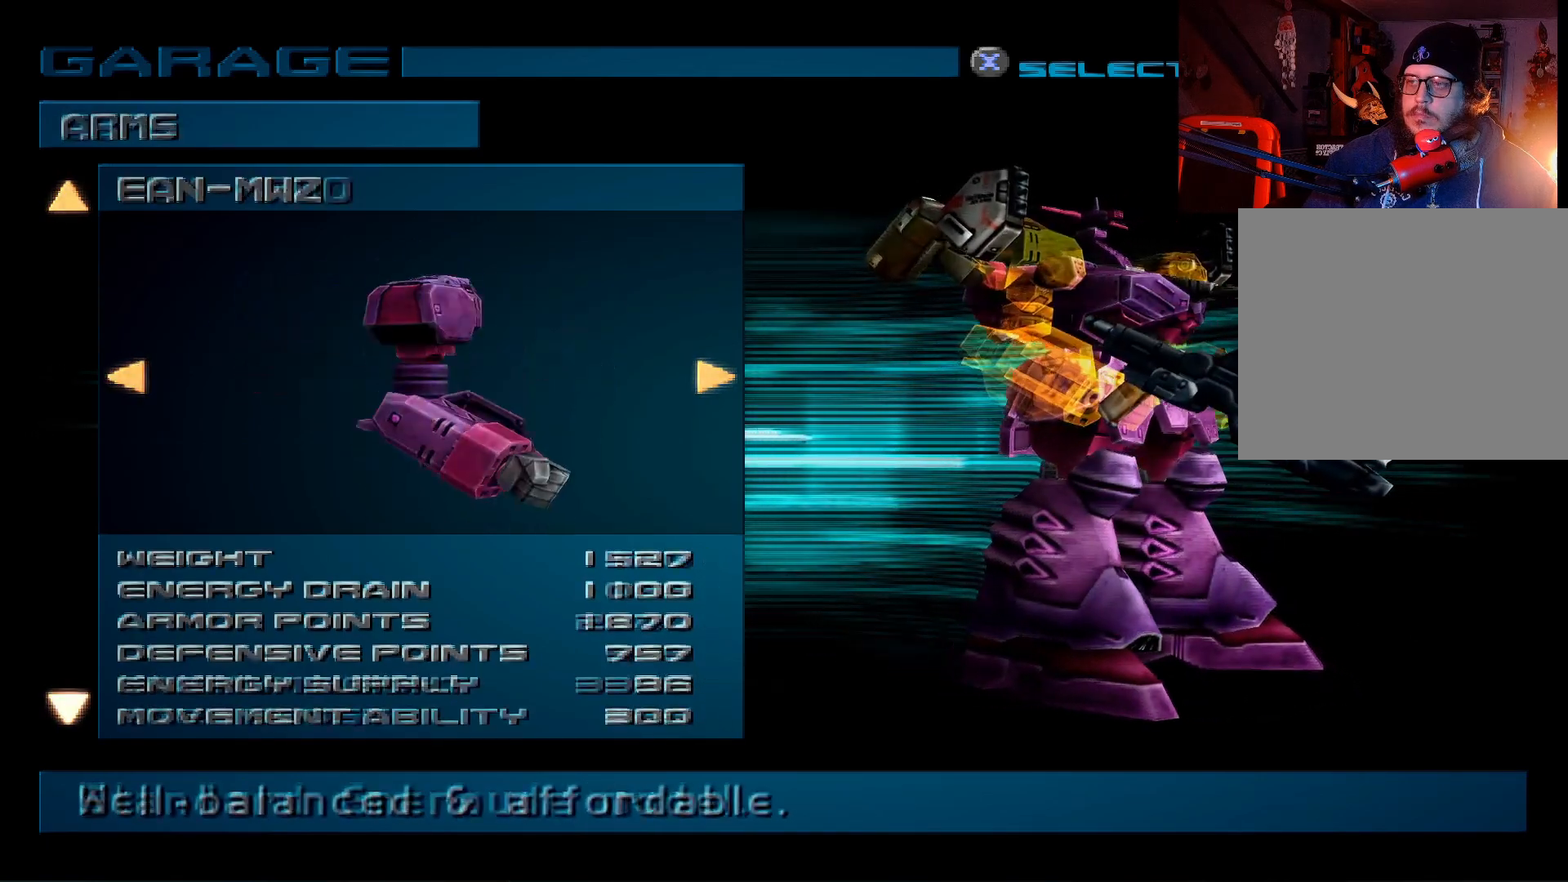
{"buttons": ["DPAD_LEFT"], "left_stick": "center", "right_stick": "center", "events": [[433, "DPAD_LEFT", "down"]]}
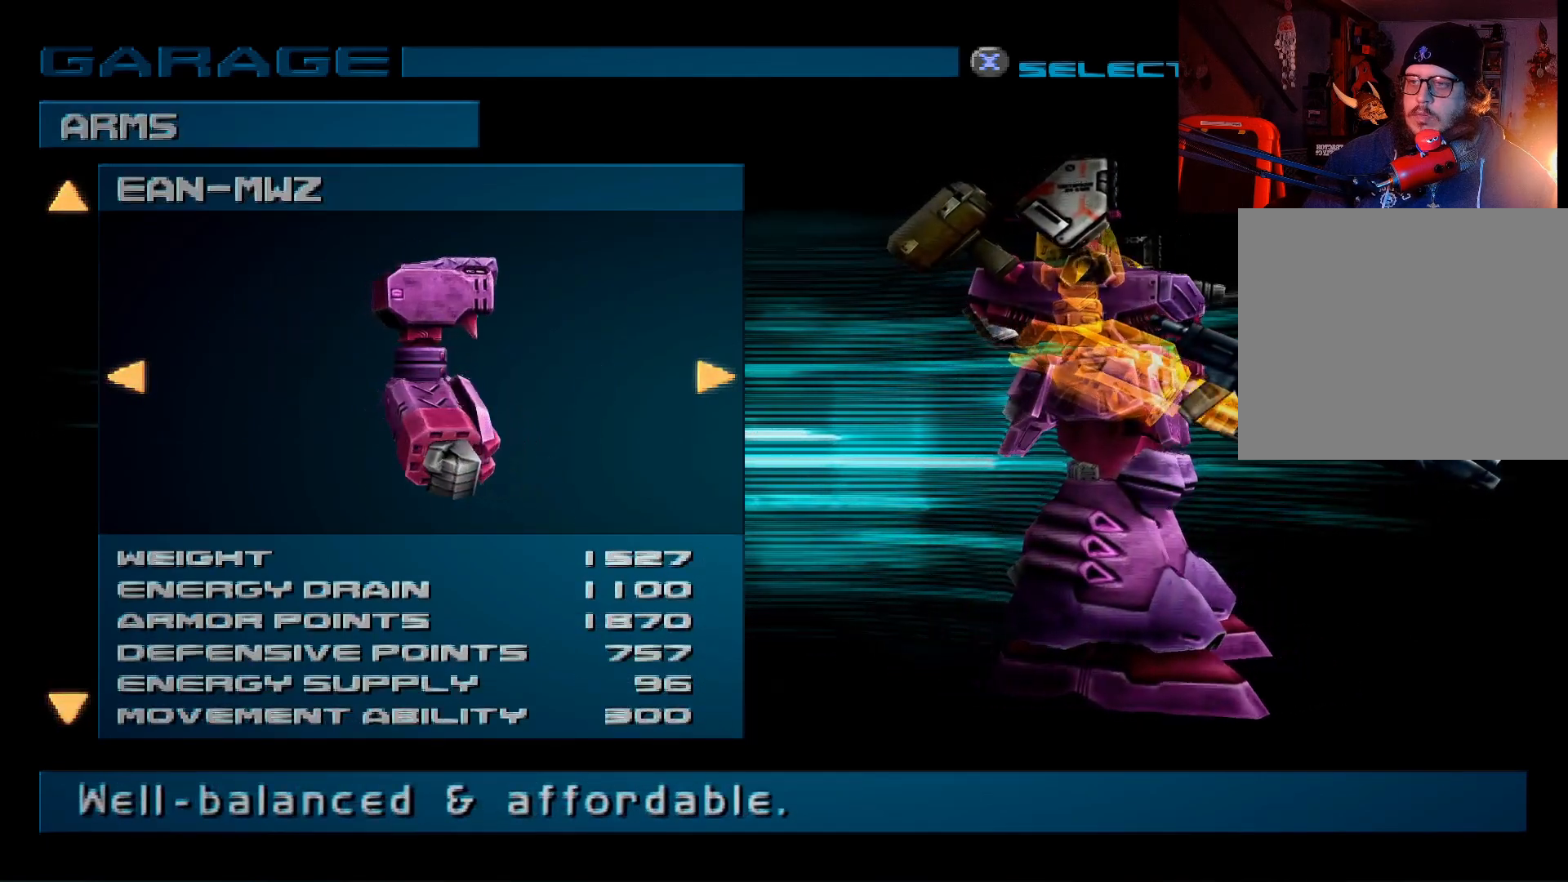
{"buttons": [], "left_stick": "center", "right_stick": "center", "events": [[67, "DPAD_LEFT", "up"]]}
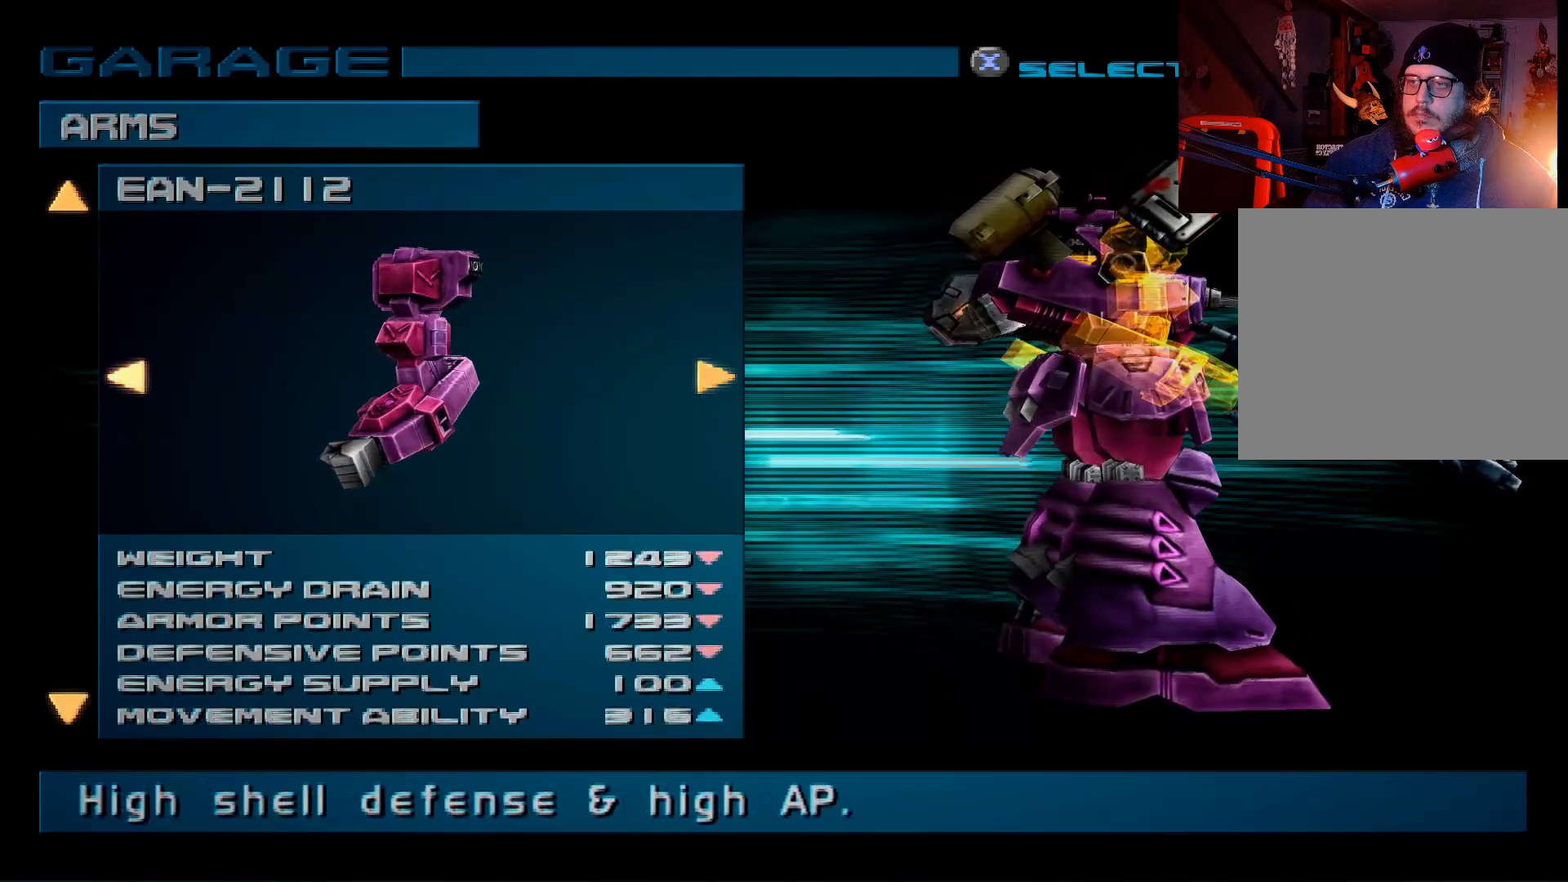
{"buttons": ["DPAD_DOWN"], "left_stick": "center", "right_stick": "center", "events": [[67, "A", "down"], [183, "A", "up"], [467, "DPAD_DOWN", "down"]]}
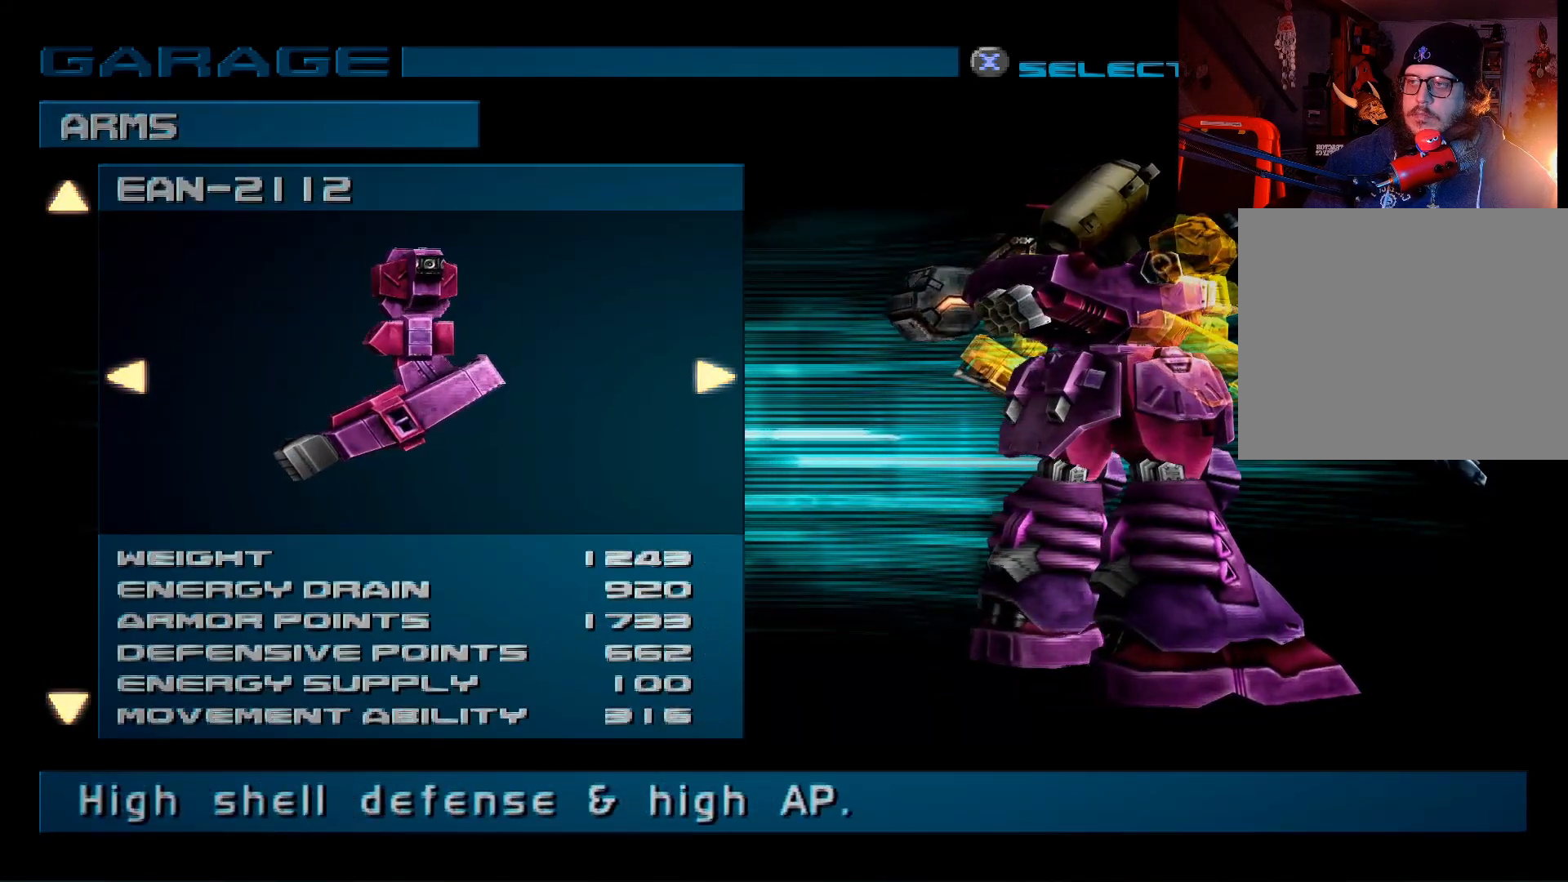
{"buttons": [], "left_stick": "center", "right_stick": "center", "events": [[83, "DPAD_DOWN", "up"]]}
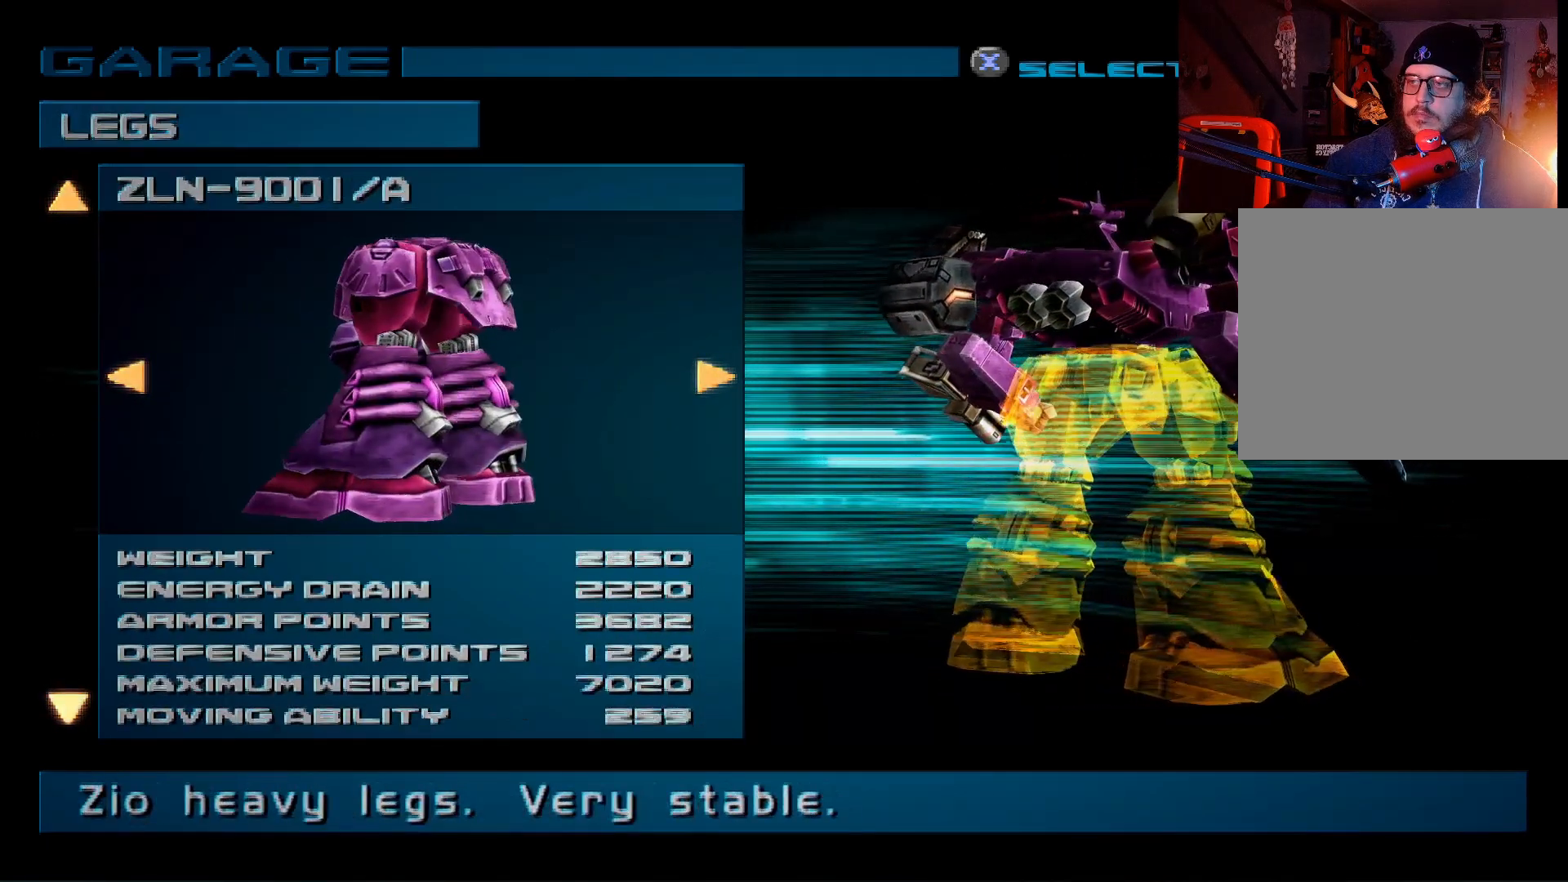
{"buttons": [], "left_stick": "center", "right_stick": "center", "events": [[100, "DPAD_LEFT", "down"], [250, "DPAD_LEFT", "up"]]}
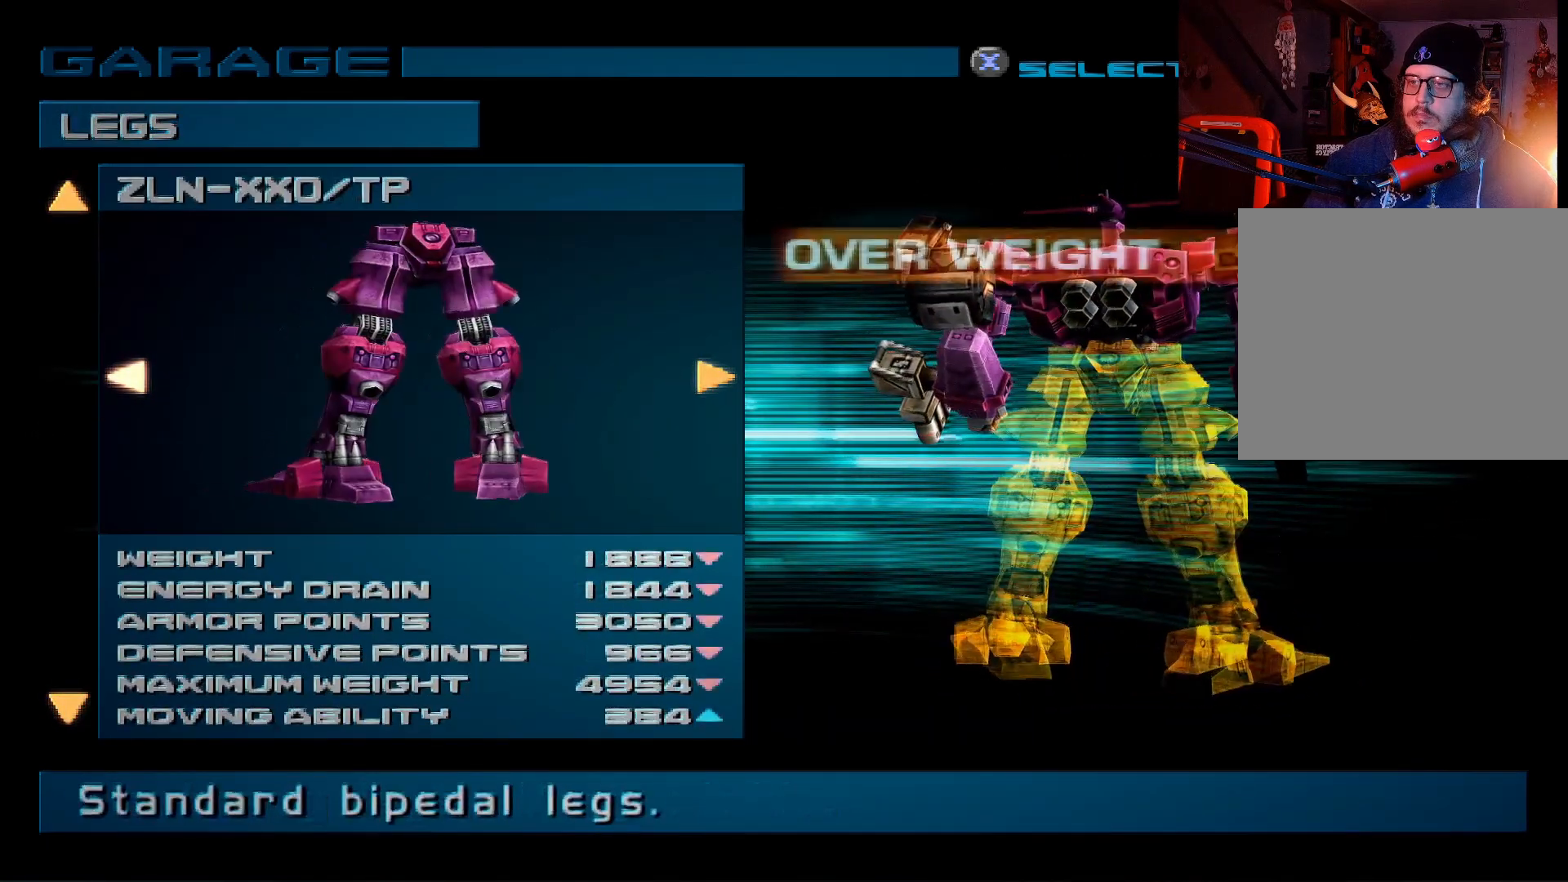
{"buttons": ["DPAD_RIGHT"], "left_stick": "center", "right_stick": "center", "events": [[17, "DPAD_LEFT", "down"], [117, "DPAD_LEFT", "up"], [383, "DPAD_RIGHT", "down"]]}
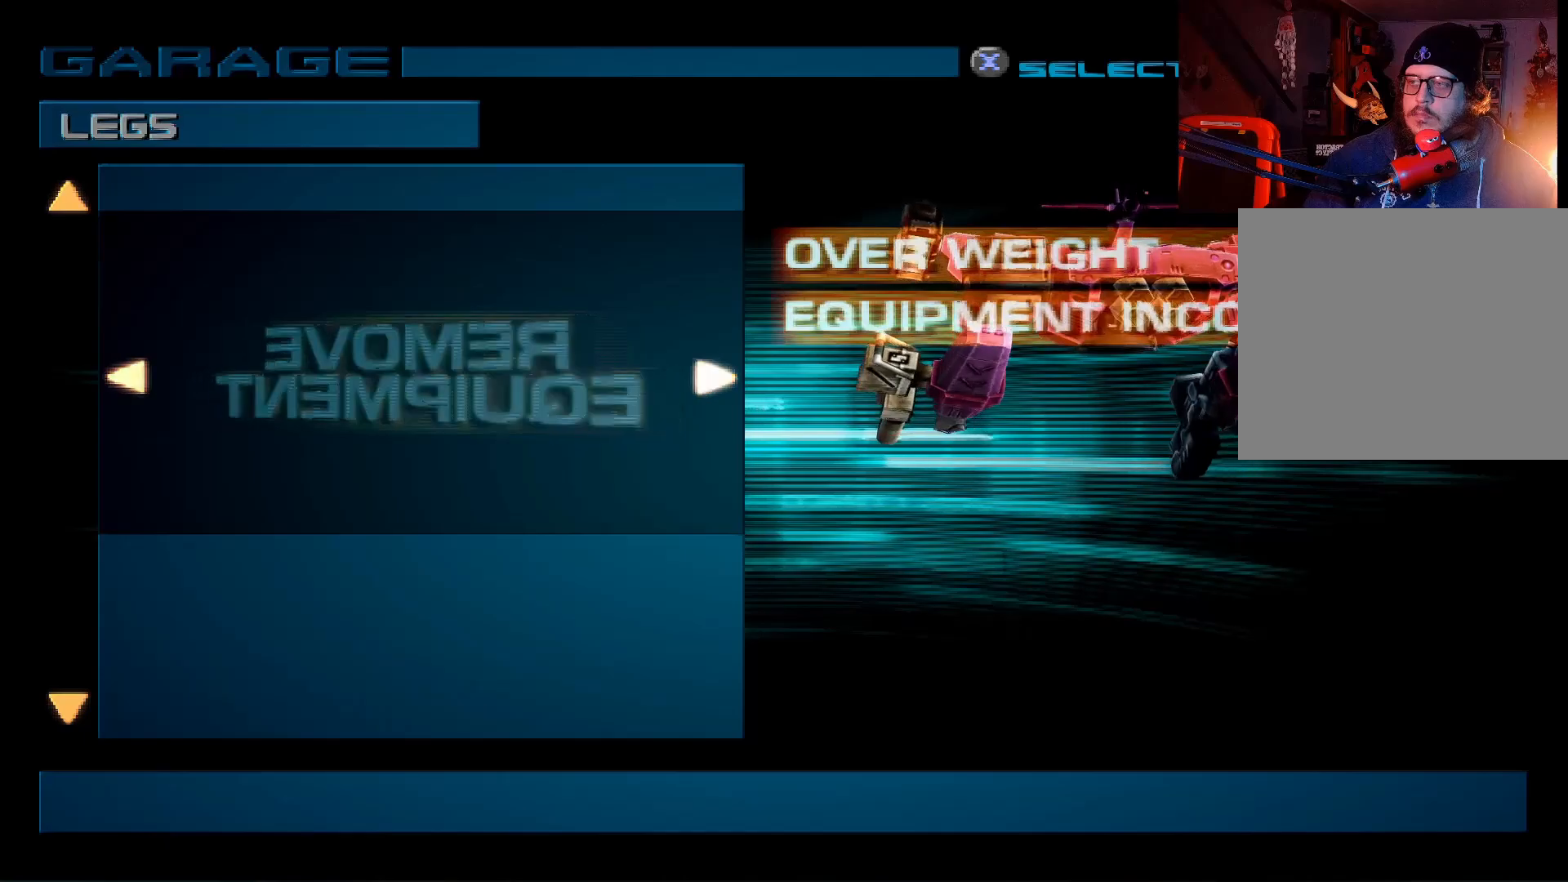
{"buttons": [], "left_stick": "center", "right_stick": "center", "events": [[17, "DPAD_RIGHT", "up"], [250, "DPAD_RIGHT", "down"], [367, "DPAD_RIGHT", "up"]]}
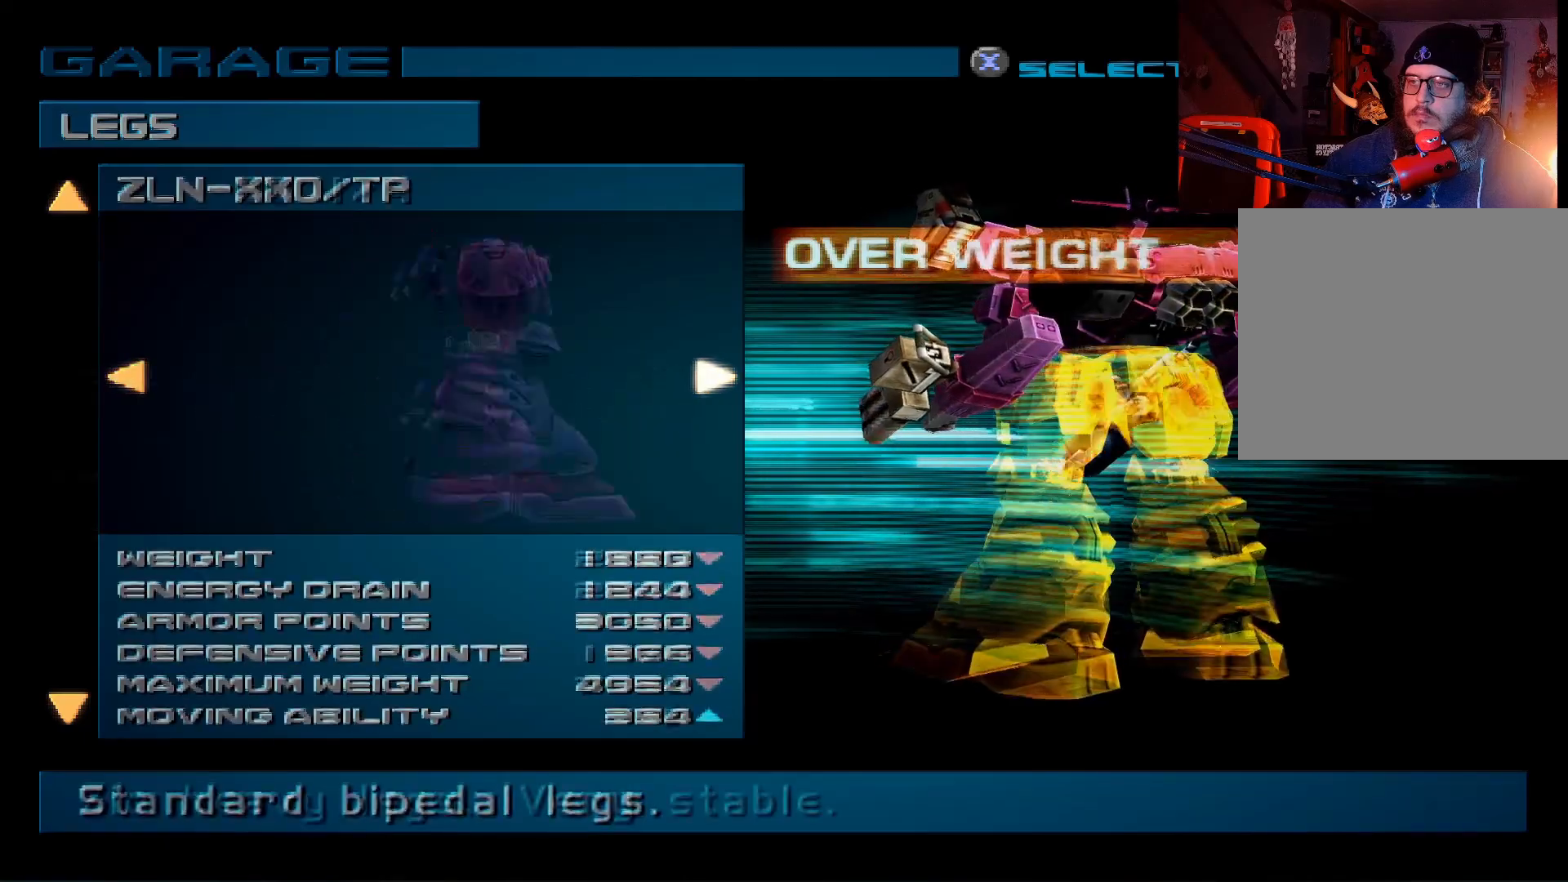
{"buttons": [], "left_stick": "center", "right_stick": "center", "events": [[150, "DPAD_RIGHT", "down"], [283, "DPAD_RIGHT", "up"]]}
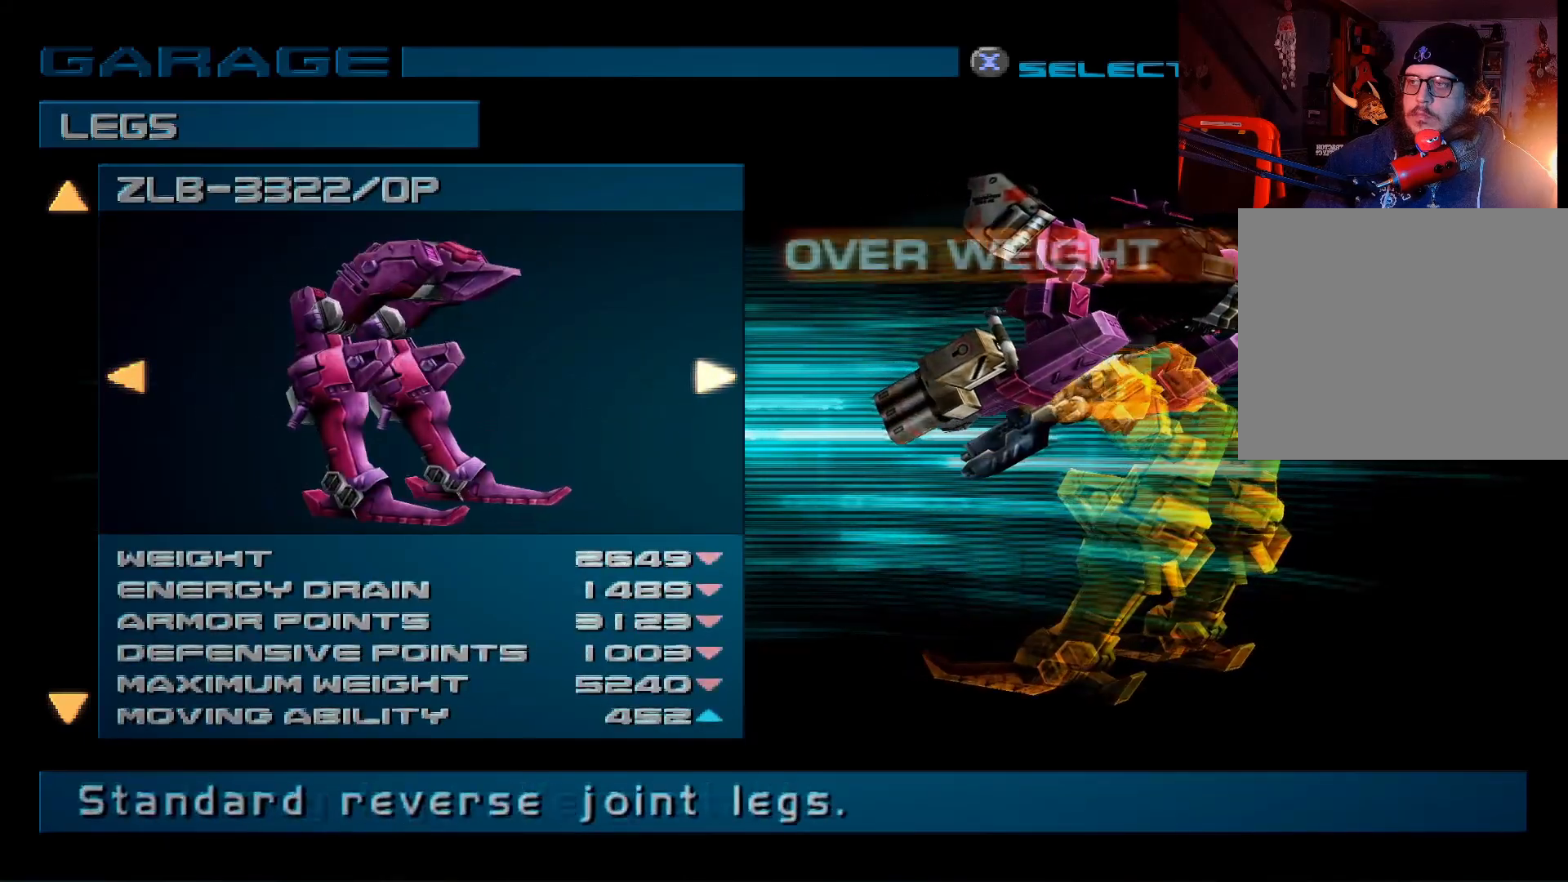
{"buttons": ["DPAD_RIGHT"], "left_stick": "center", "right_stick": "center", "events": [[467, "DPAD_RIGHT", "down"]]}
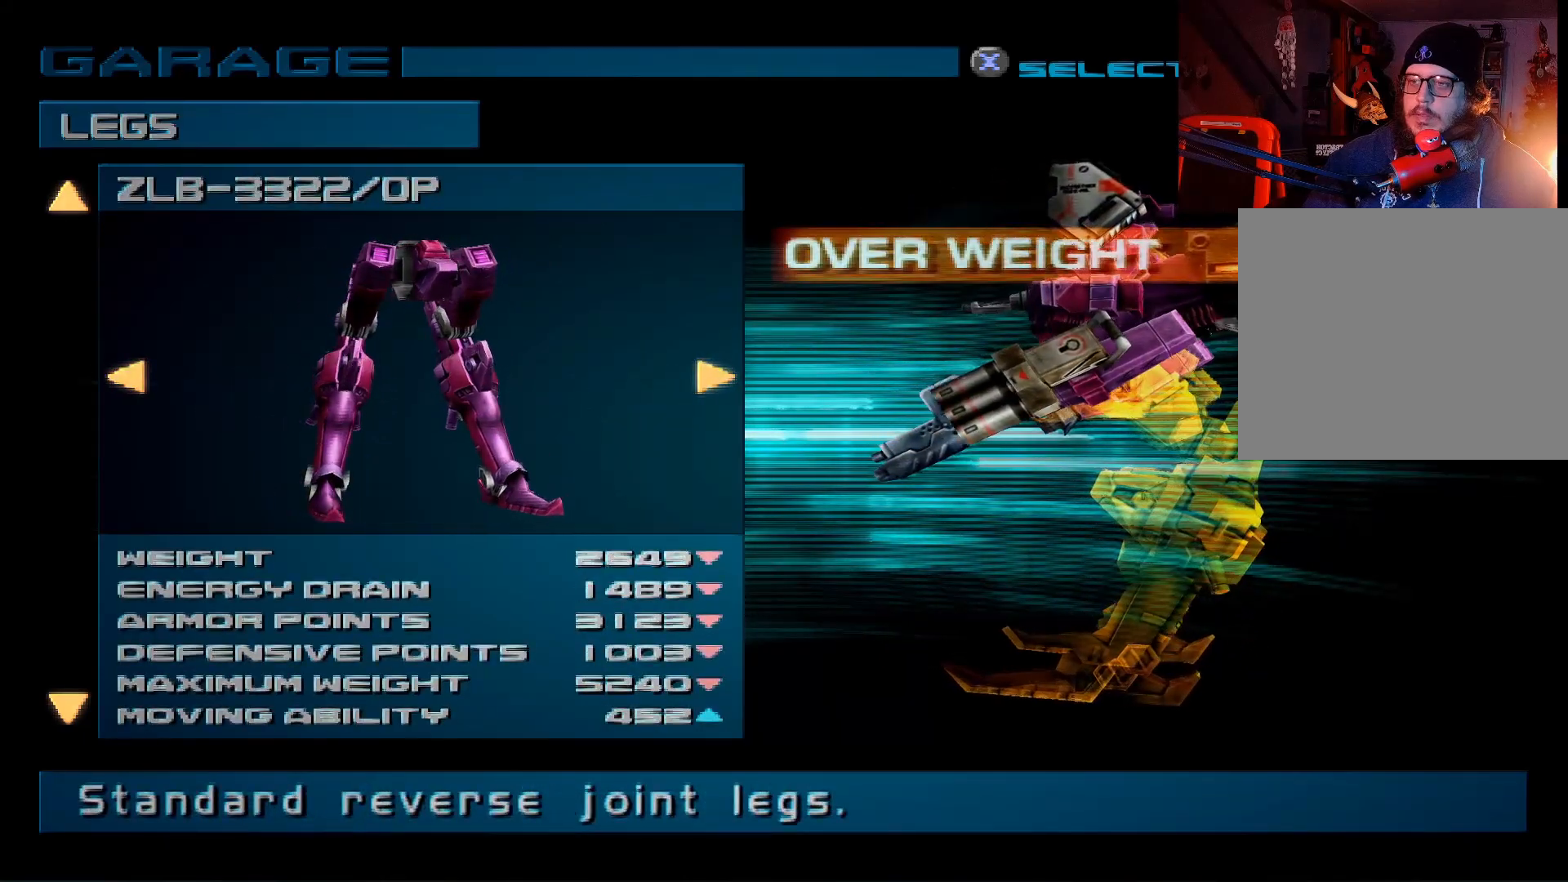
{"buttons": [], "left_stick": "center", "right_stick": "center", "events": [[117, "DPAD_RIGHT", "up"]]}
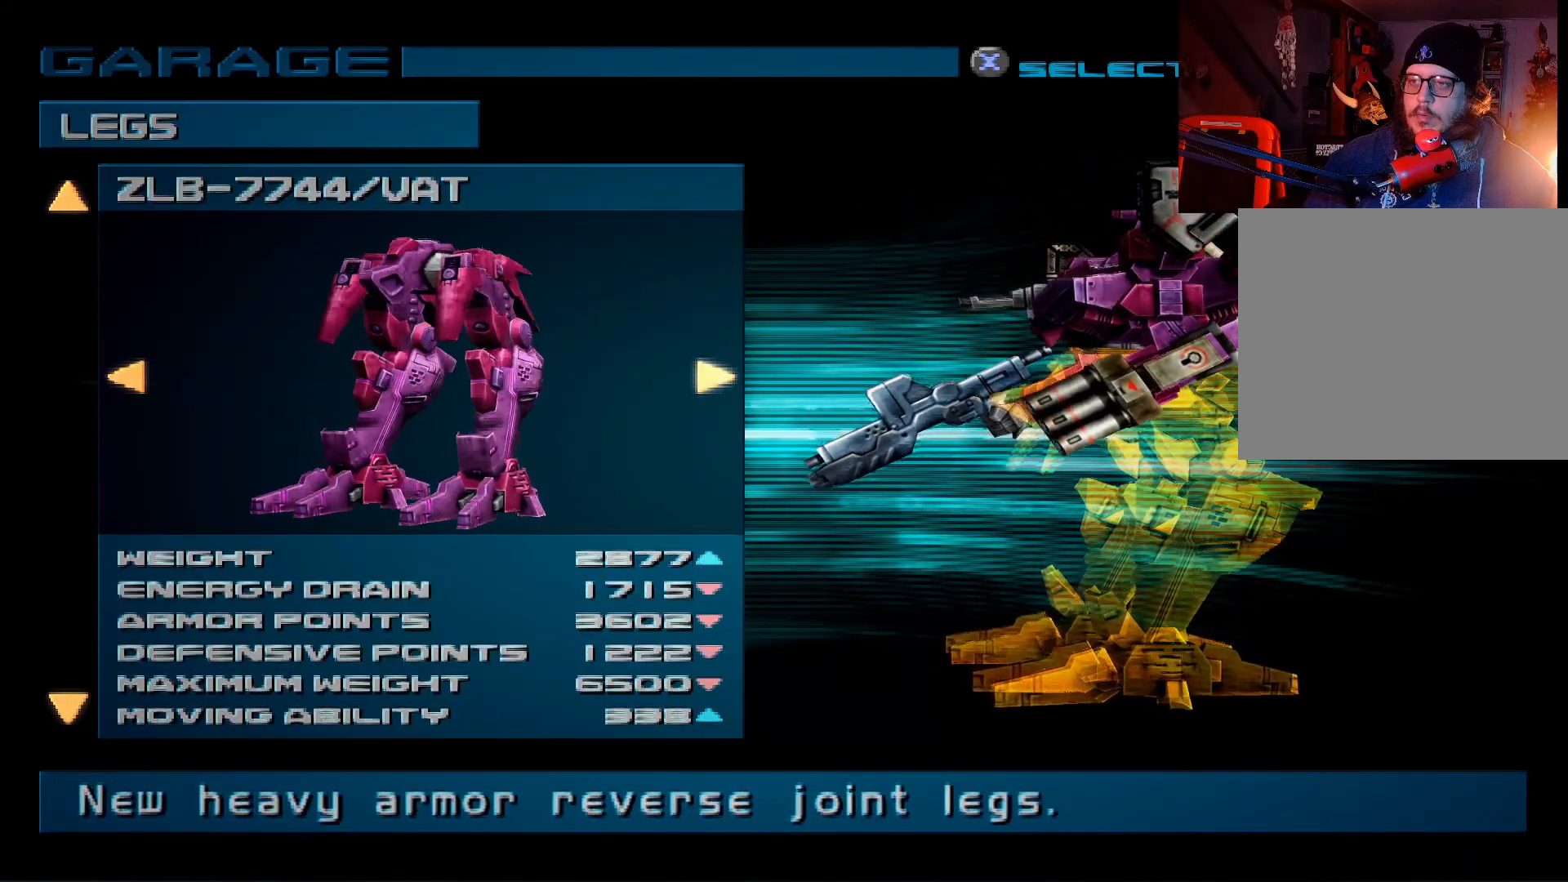
{"buttons": [], "left_stick": "center", "right_stick": "center", "events": [[167, "A", "down"], [250, "A", "up"]]}
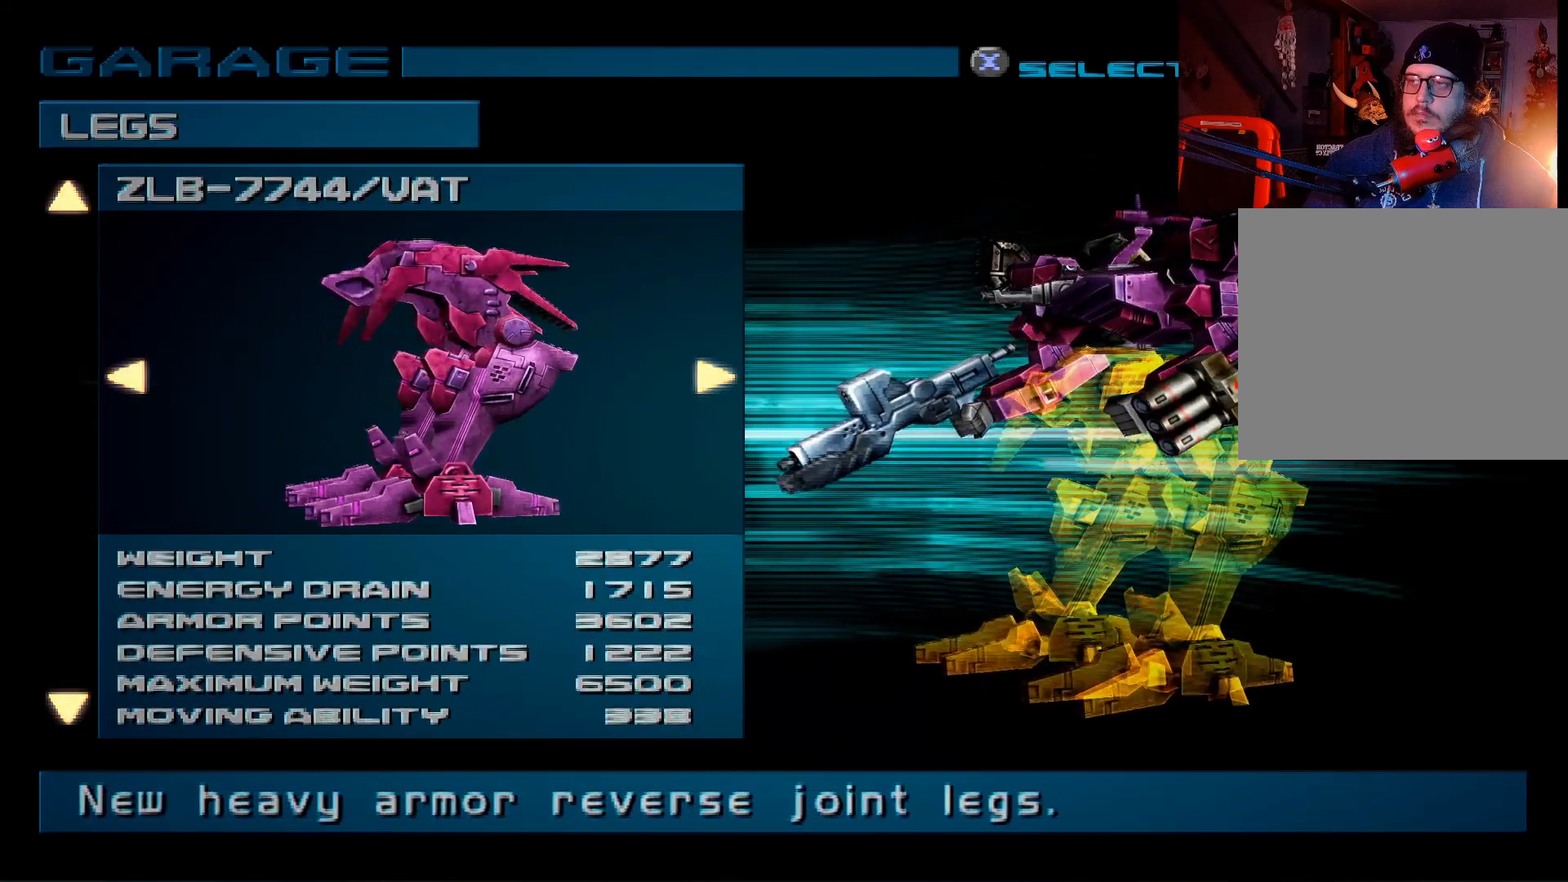
{"buttons": [], "left_stick": "center", "right_stick": "center", "events": [[117, "DPAD_RIGHT", "down"], [233, "DPAD_RIGHT", "up"]]}
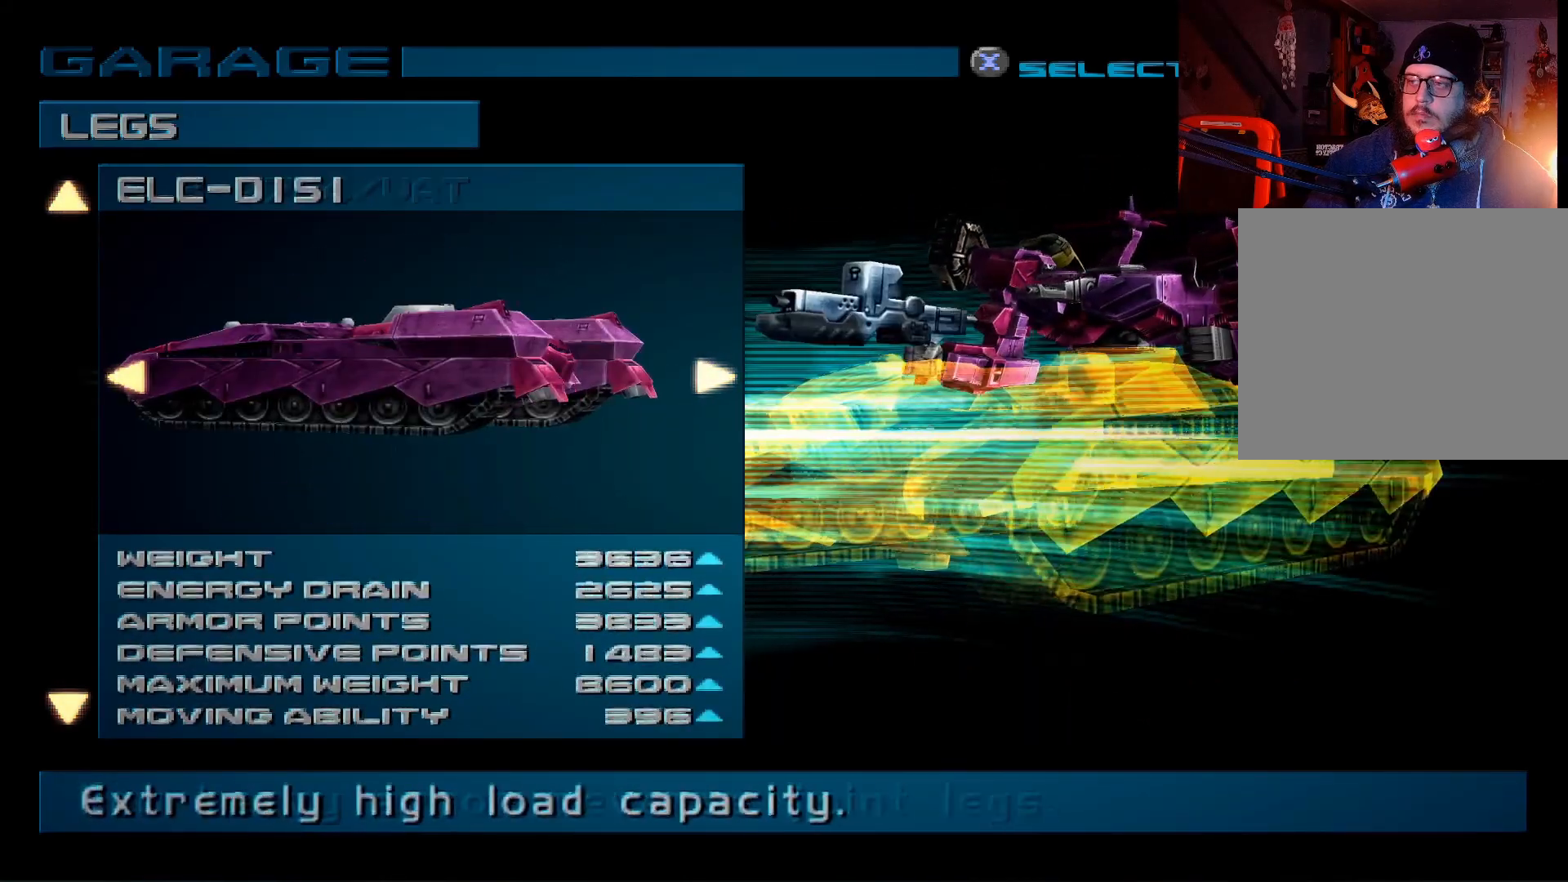
{"buttons": [], "left_stick": "center", "right_stick": "center", "events": [[300, "DPAD_LEFT", "down"], [433, "DPAD_LEFT", "up"]]}
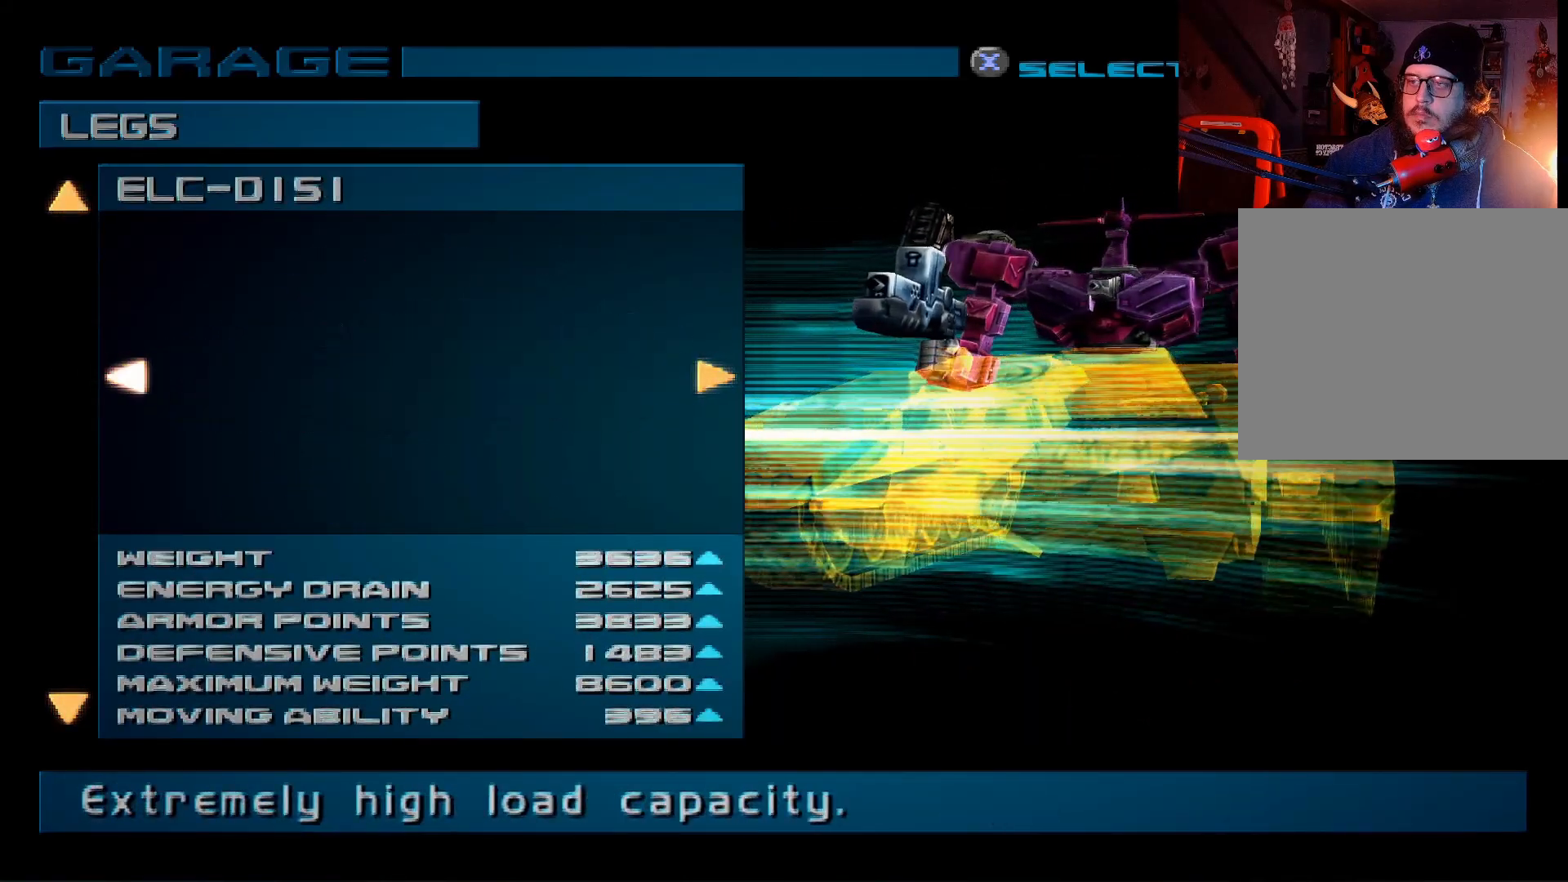
{"buttons": [], "left_stick": "center", "right_stick": "center", "events": [[167, "DPAD_DOWN", "down"], [333, "DPAD_DOWN", "up"]]}
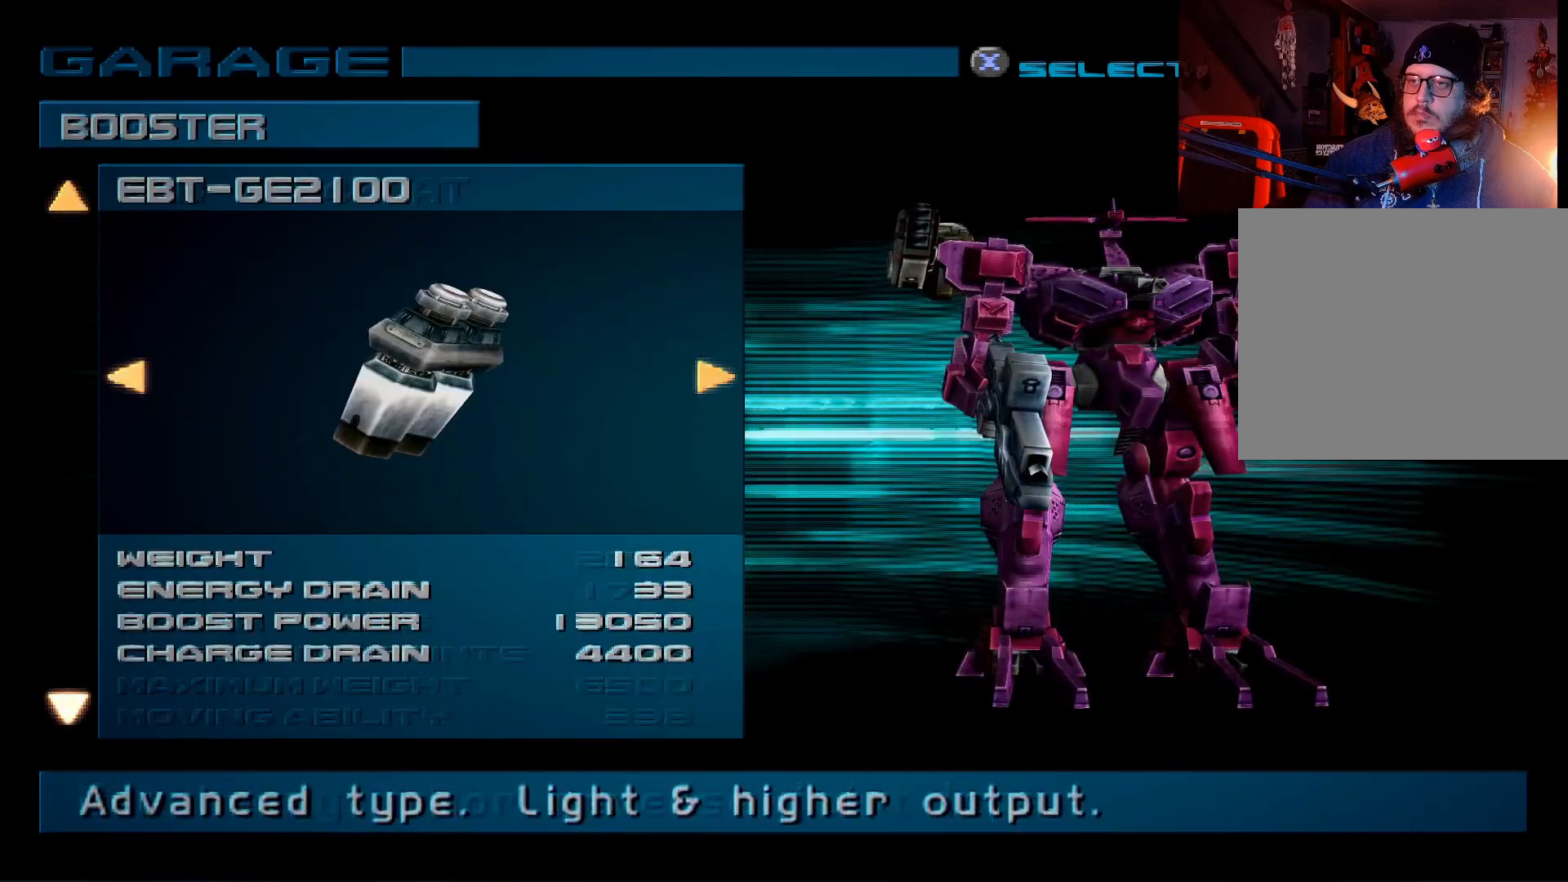
{"buttons": [], "left_stick": "center", "right_stick": "center", "events": []}
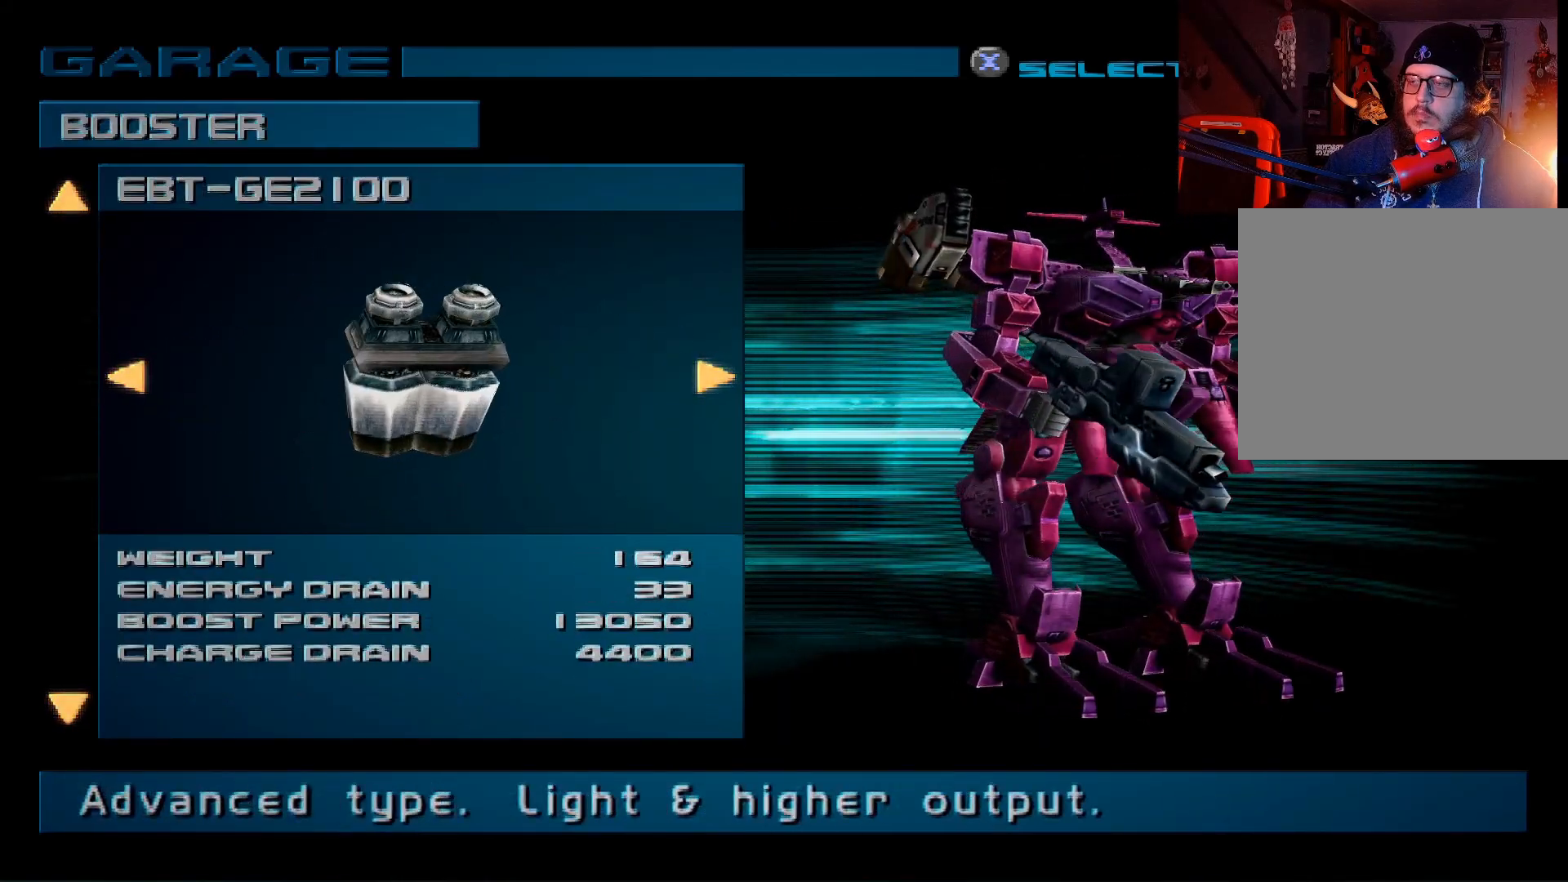
{"buttons": [], "left_stick": "center", "right_stick": "center", "events": [[183, "DPAD_DOWN", "down"], [300, "DPAD_DOWN", "up"]]}
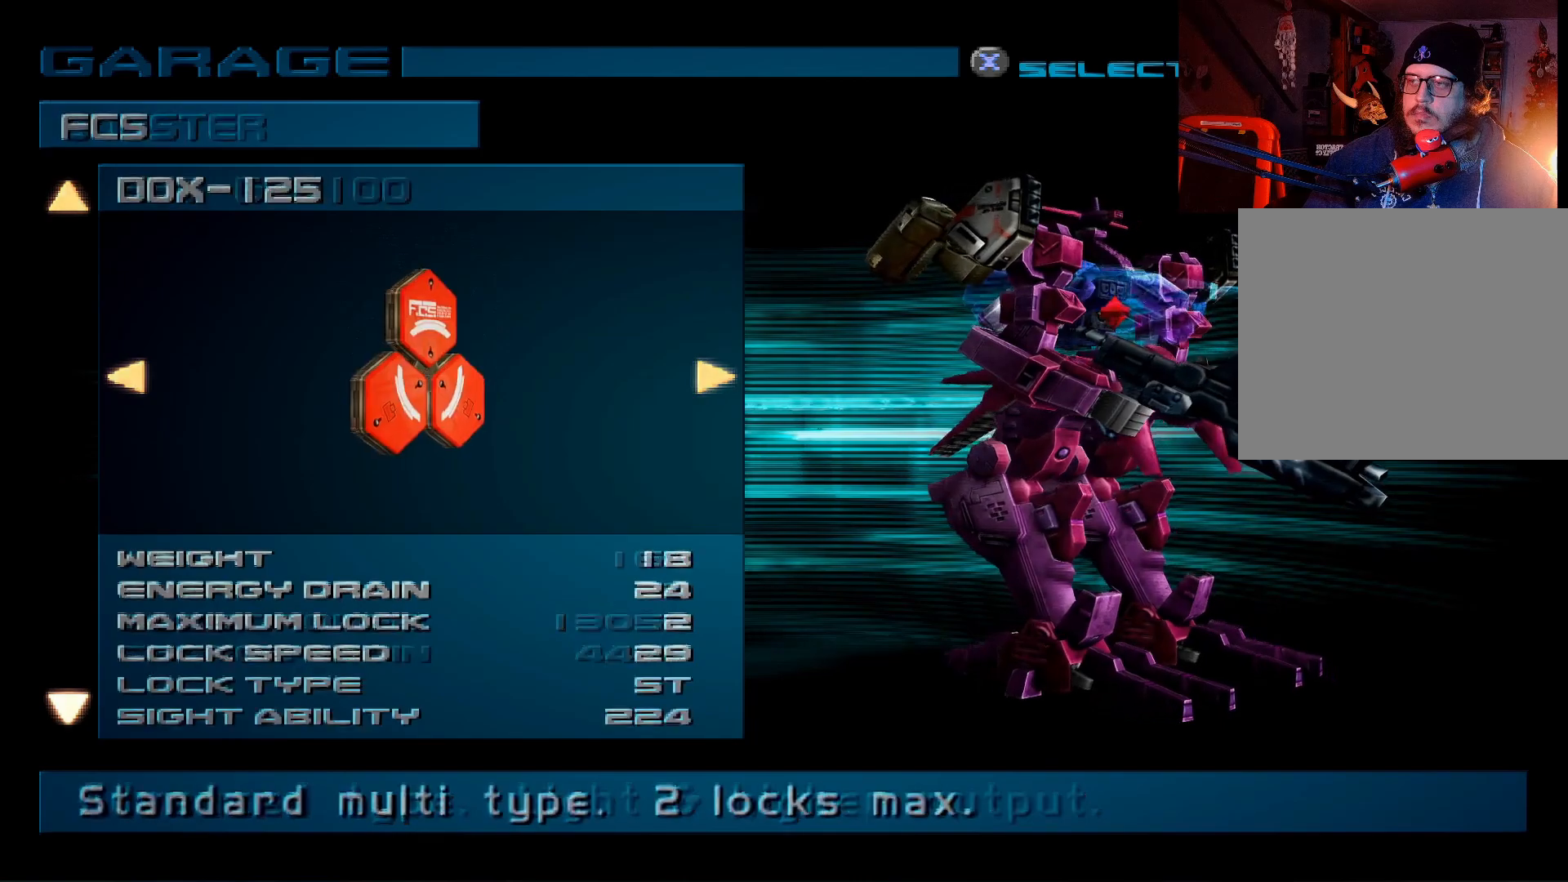
{"buttons": ["DPAD_DOWN"], "left_stick": "center", "right_stick": "center", "events": [[467, "DPAD_DOWN", "down"]]}
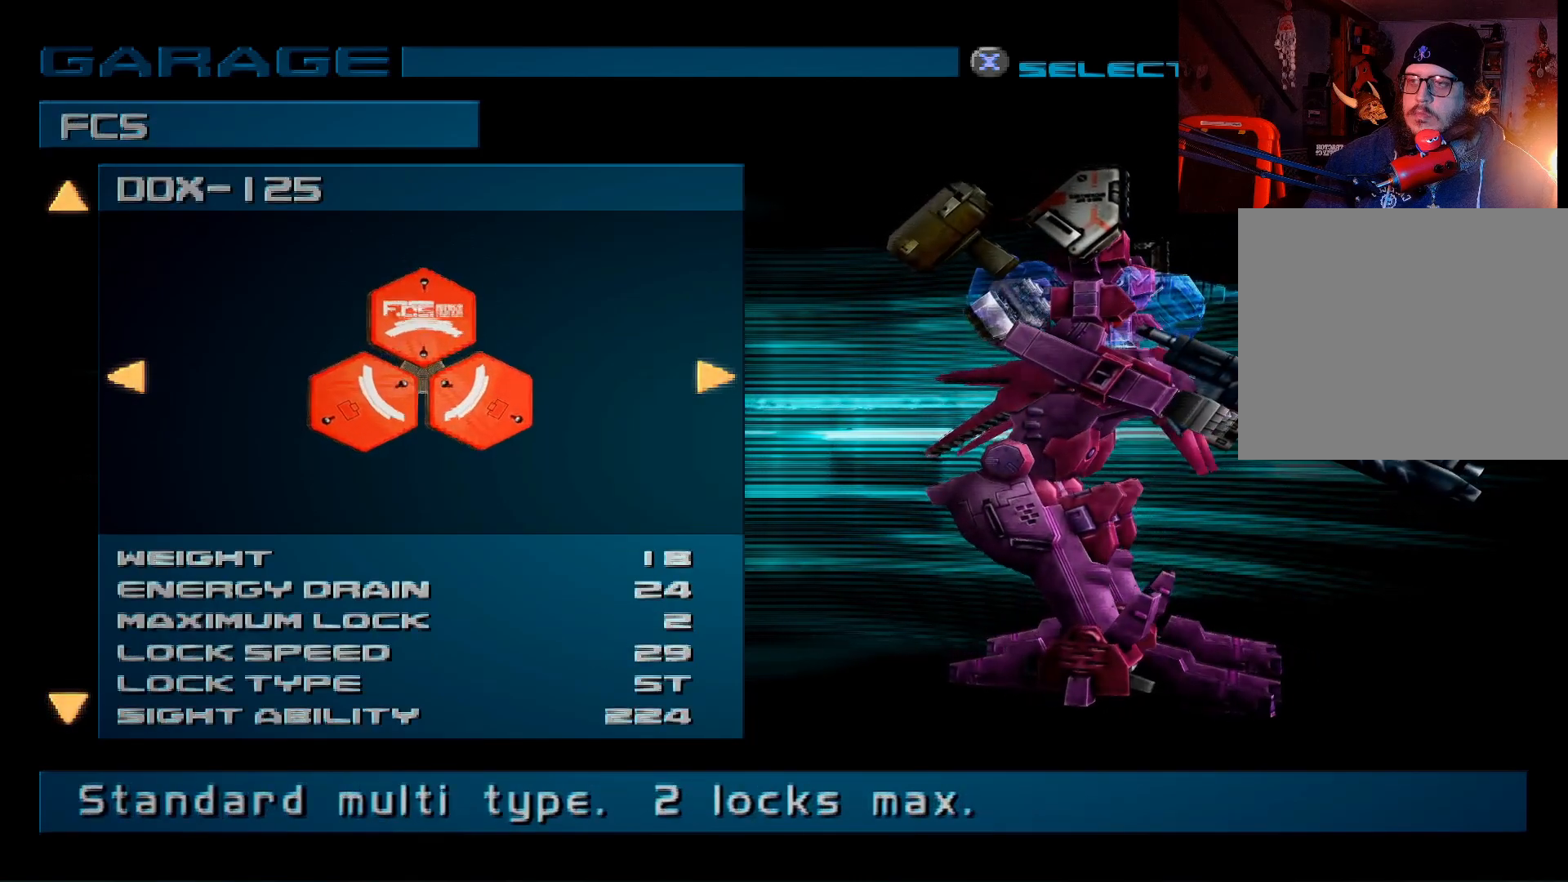
{"buttons": [], "left_stick": "center", "right_stick": "center", "events": [[83, "DPAD_DOWN", "up"]]}
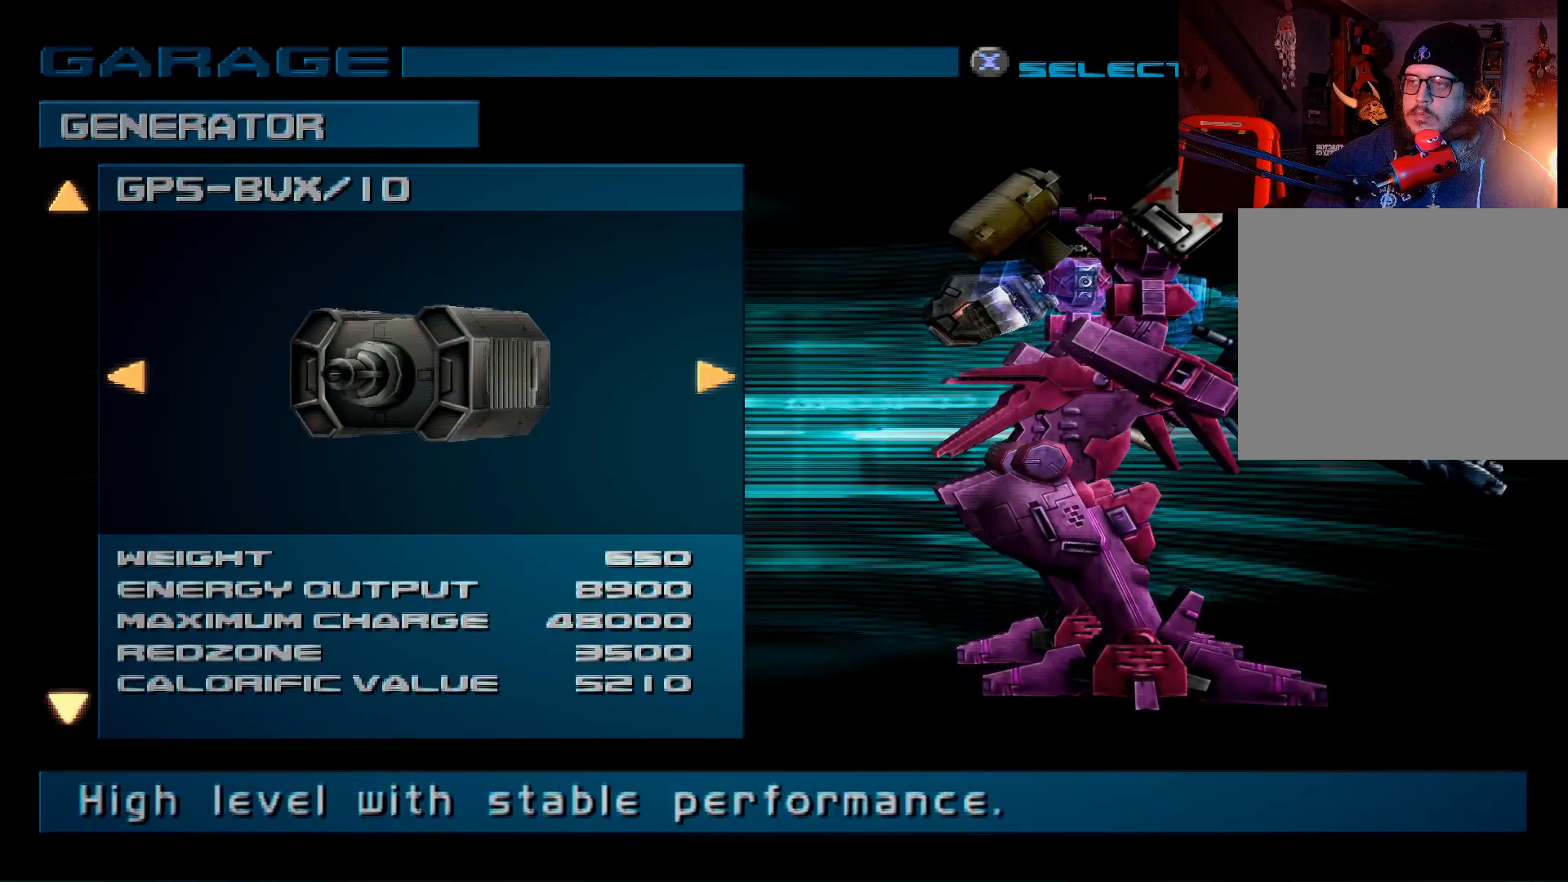
{"buttons": ["DPAD_RIGHT"], "left_stick": "center", "right_stick": "center", "events": [[450, "DPAD_RIGHT", "down"]]}
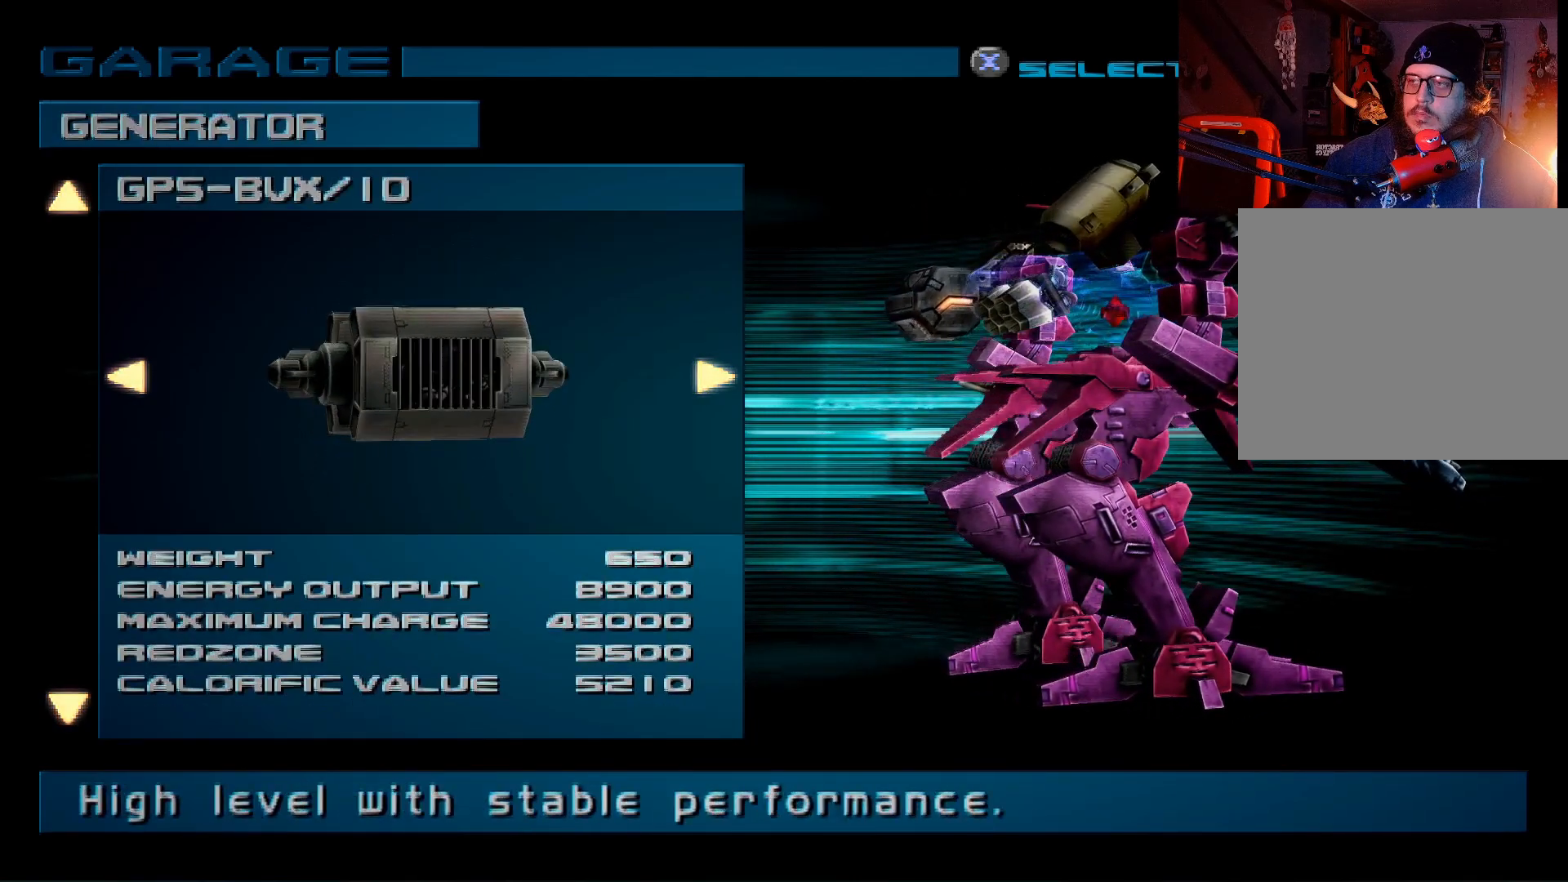
{"buttons": ["DPAD_LEFT"], "left_stick": "center", "right_stick": "center", "events": [[83, "DPAD_RIGHT", "up"], [483, "DPAD_LEFT", "down"]]}
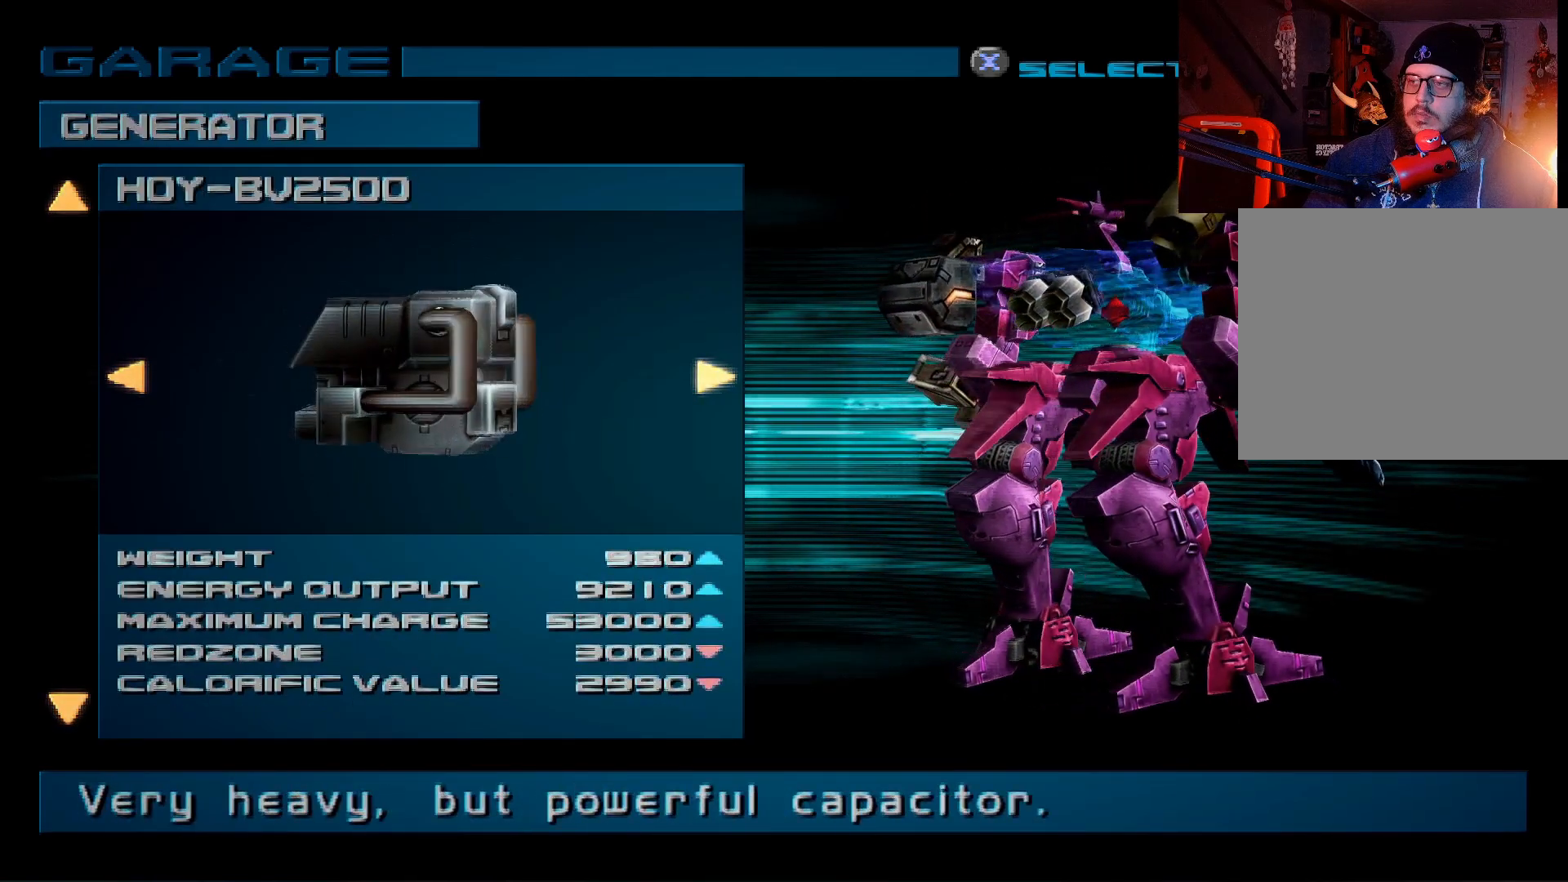
{"buttons": [], "left_stick": "center", "right_stick": "center", "events": [[150, "DPAD_LEFT", "up"], [300, "DPAD_LEFT", "down"], [433, "DPAD_LEFT", "up"]]}
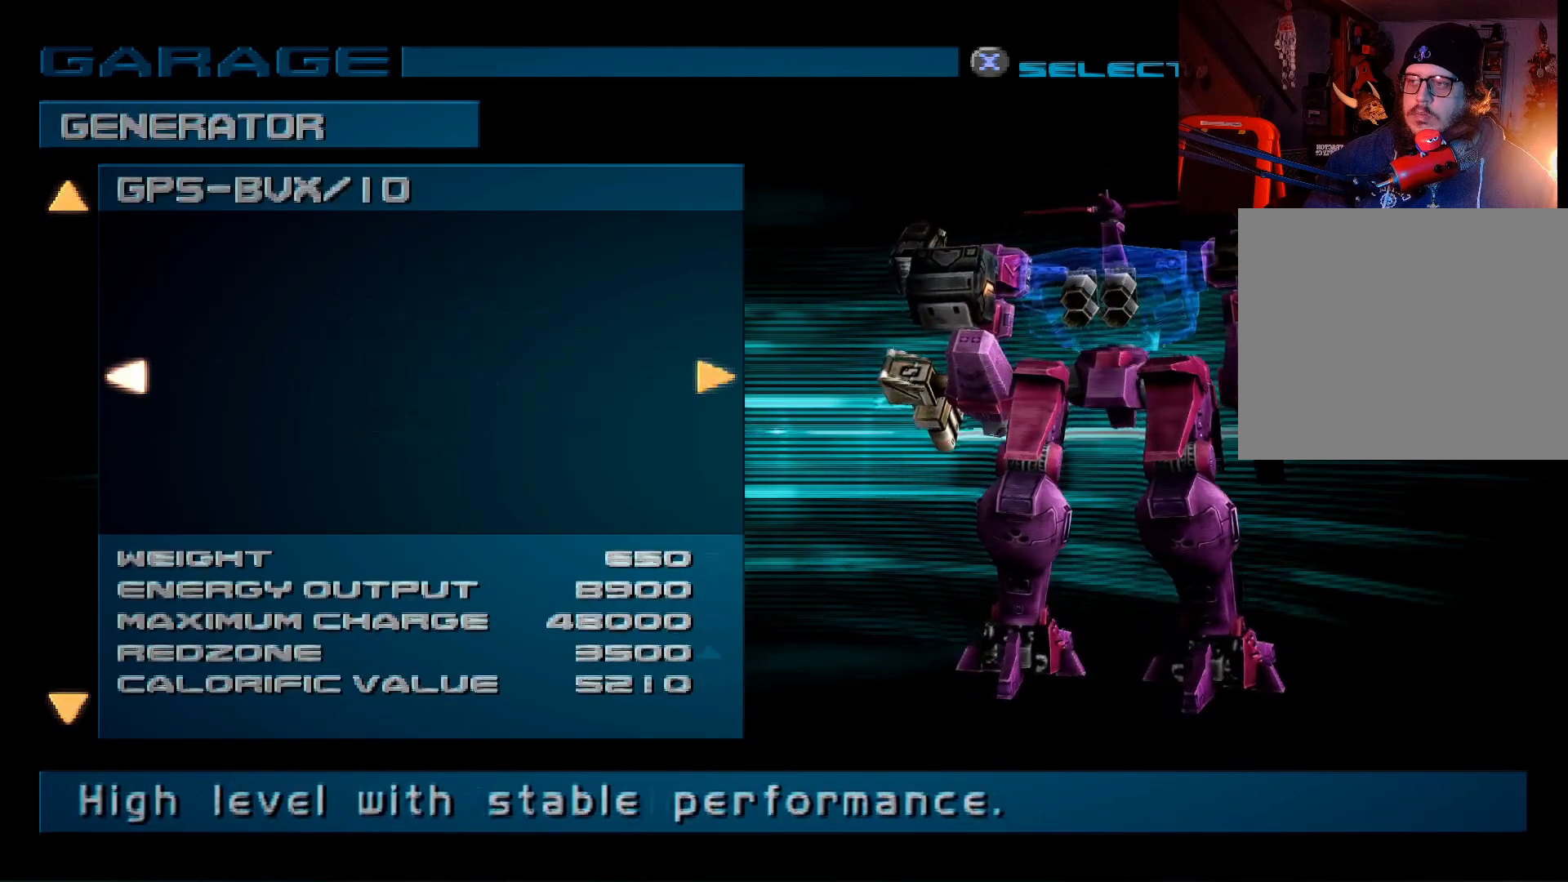
{"buttons": [], "left_stick": "center", "right_stick": "center", "events": []}
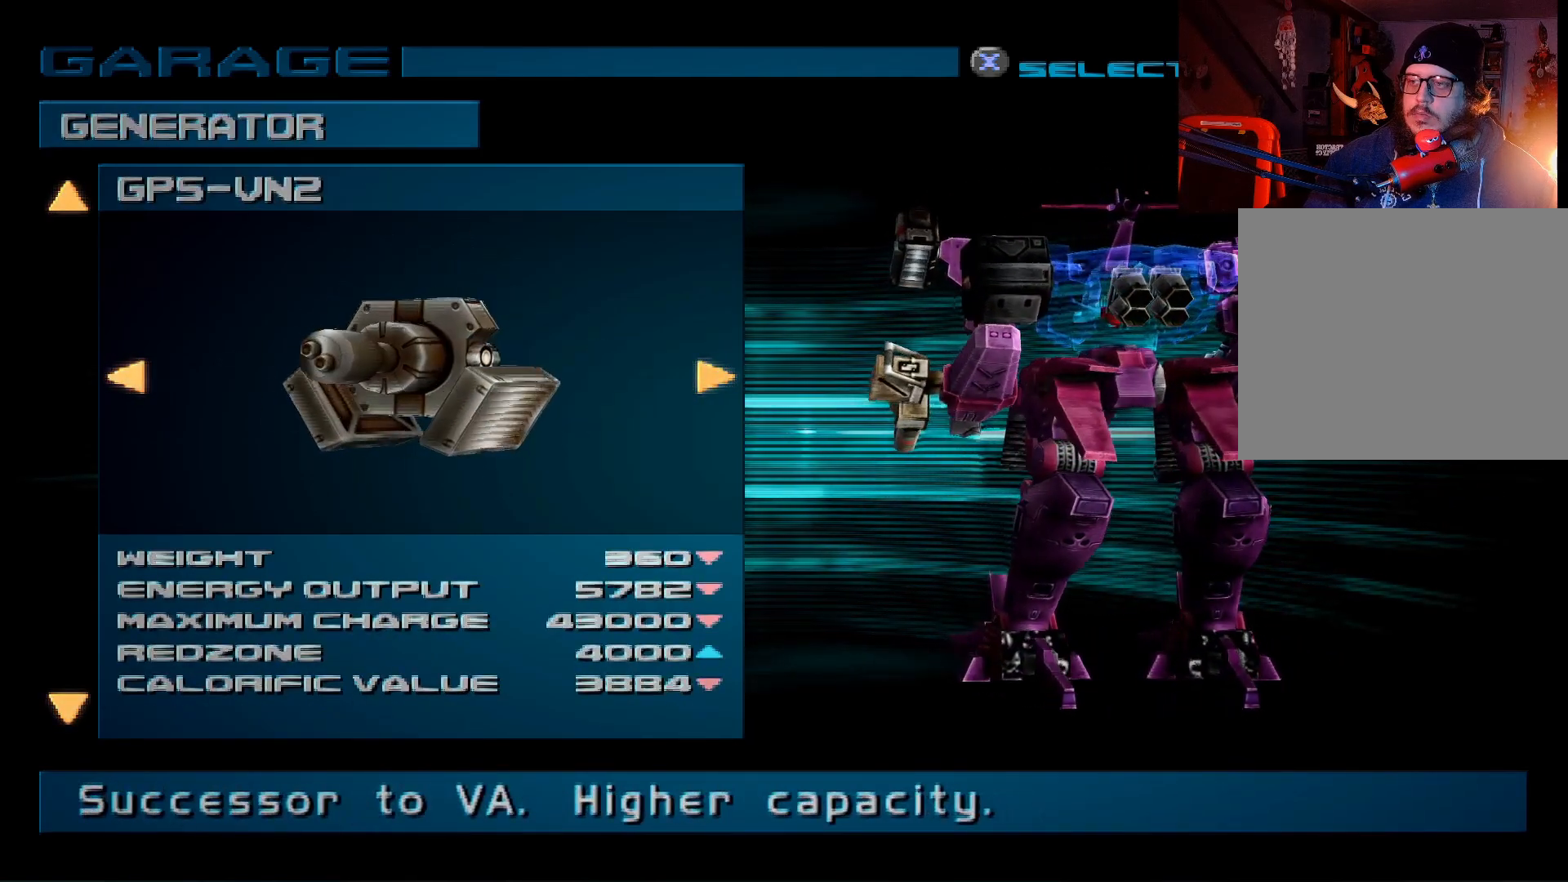
{"buttons": [], "left_stick": "center", "right_stick": "center", "events": [[317, "DPAD_RIGHT", "down"], [450, "DPAD_RIGHT", "up"]]}
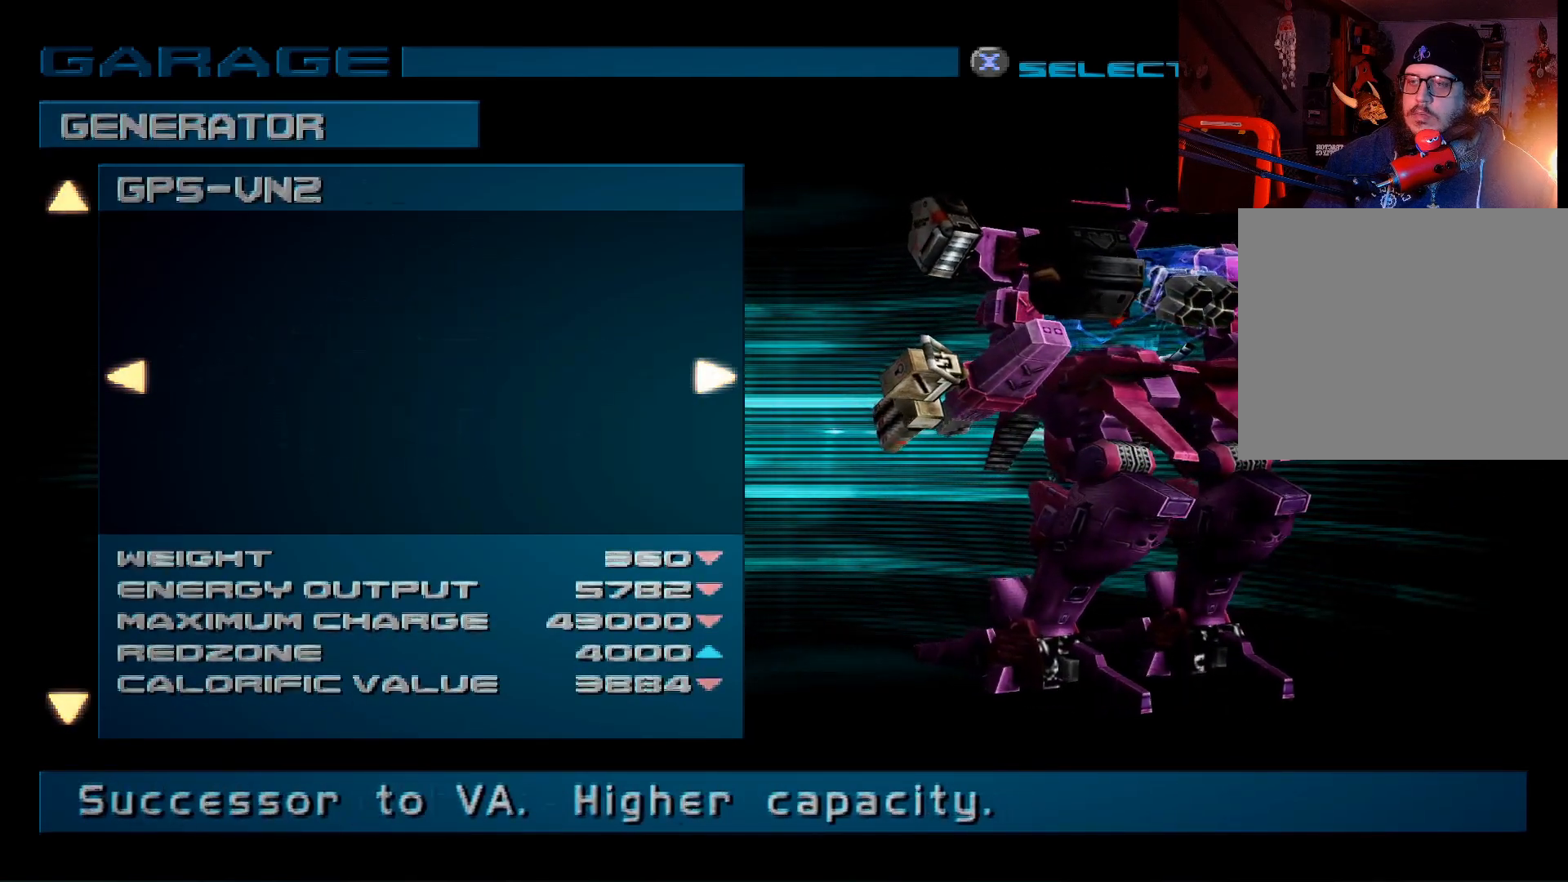
{"buttons": [], "left_stick": "center", "right_stick": "center", "events": [[367, "DPAD_DOWN", "down"], [467, "DPAD_DOWN", "up"]]}
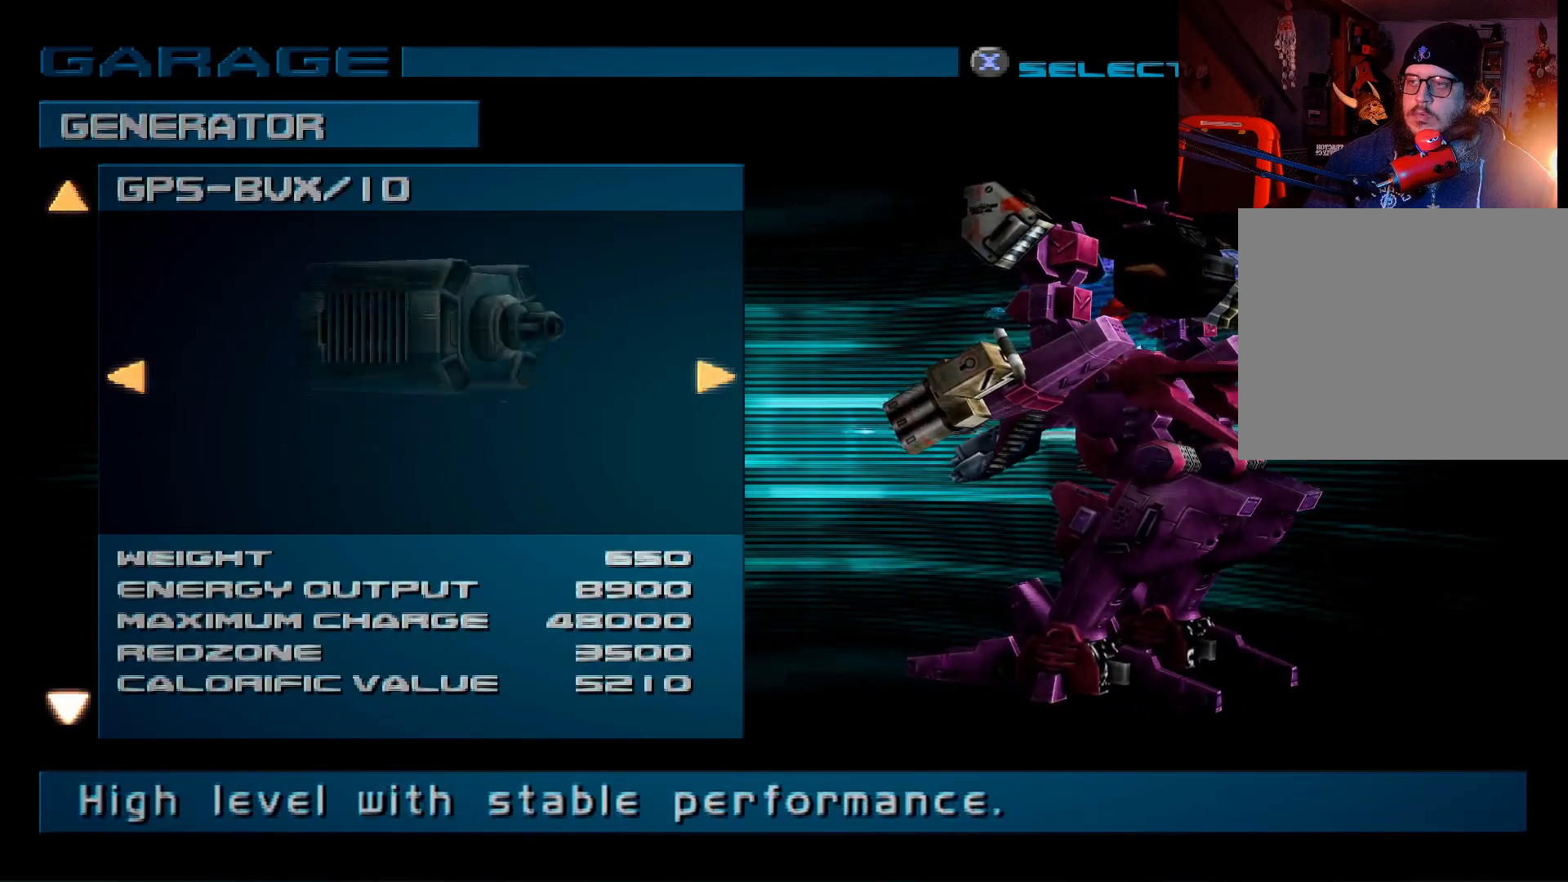
{"buttons": [], "left_stick": "center", "right_stick": "center", "events": []}